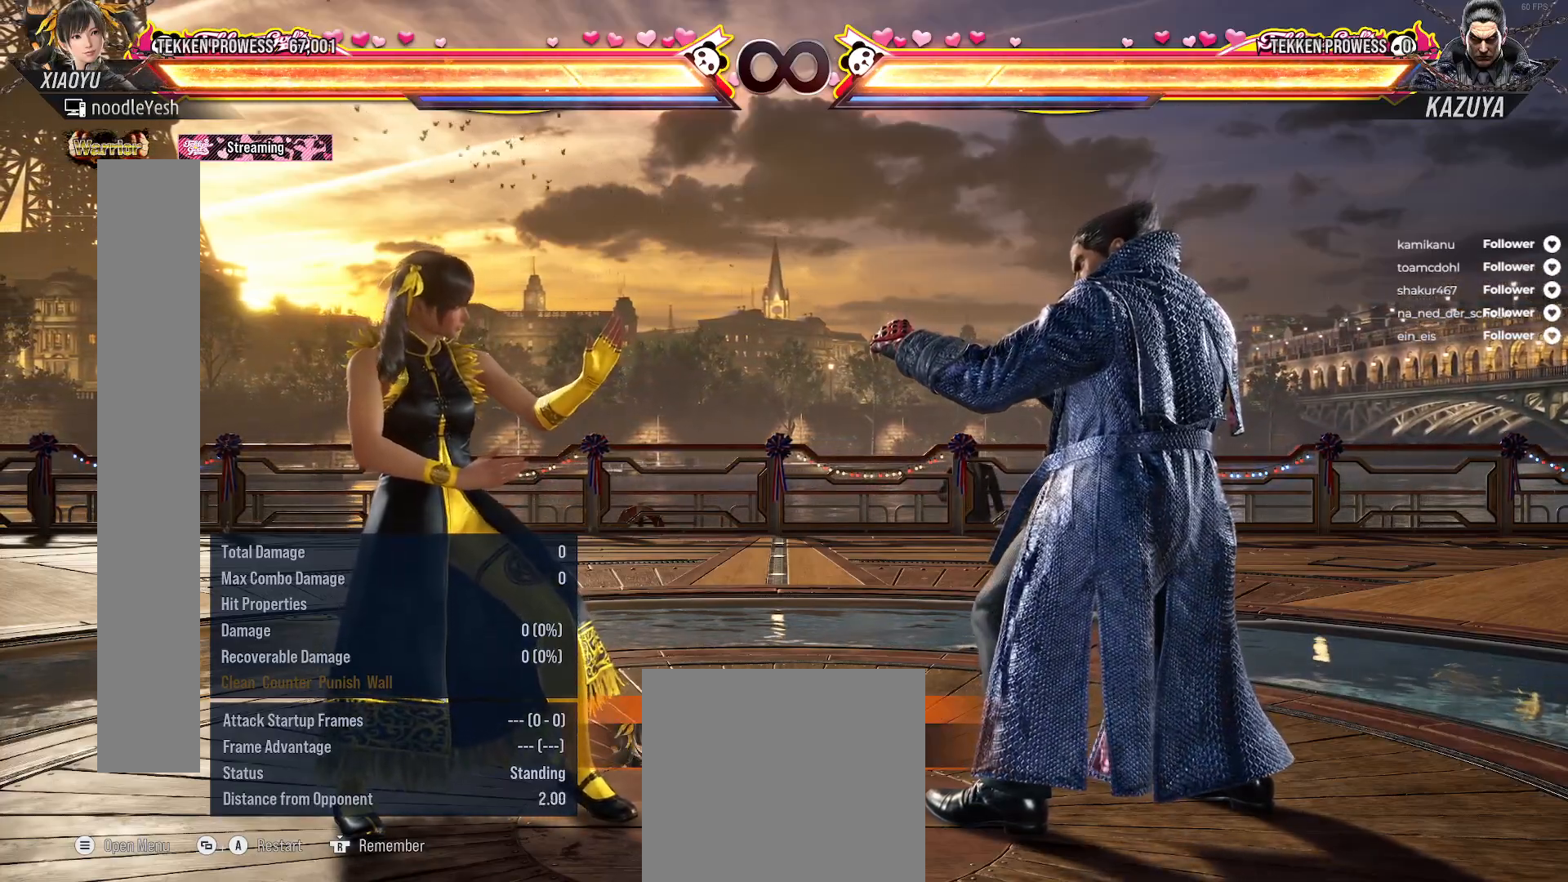
Gameplay with a controller (Xbox layout); each line is a JSON object with the inputs held at the frame after it. "events" lists button and stick changes between this image and that frame as [ms after this image, input, new state], when the widget could be followed in between. Not read: L3 left_stick.
{"buttons": [], "right_stick": "center", "events": [[50, "DPAD_DOWN", "down"], [333, "DPAD_DOWN", "up"], [383, "B", "down"], [500, "B", "up"]]}
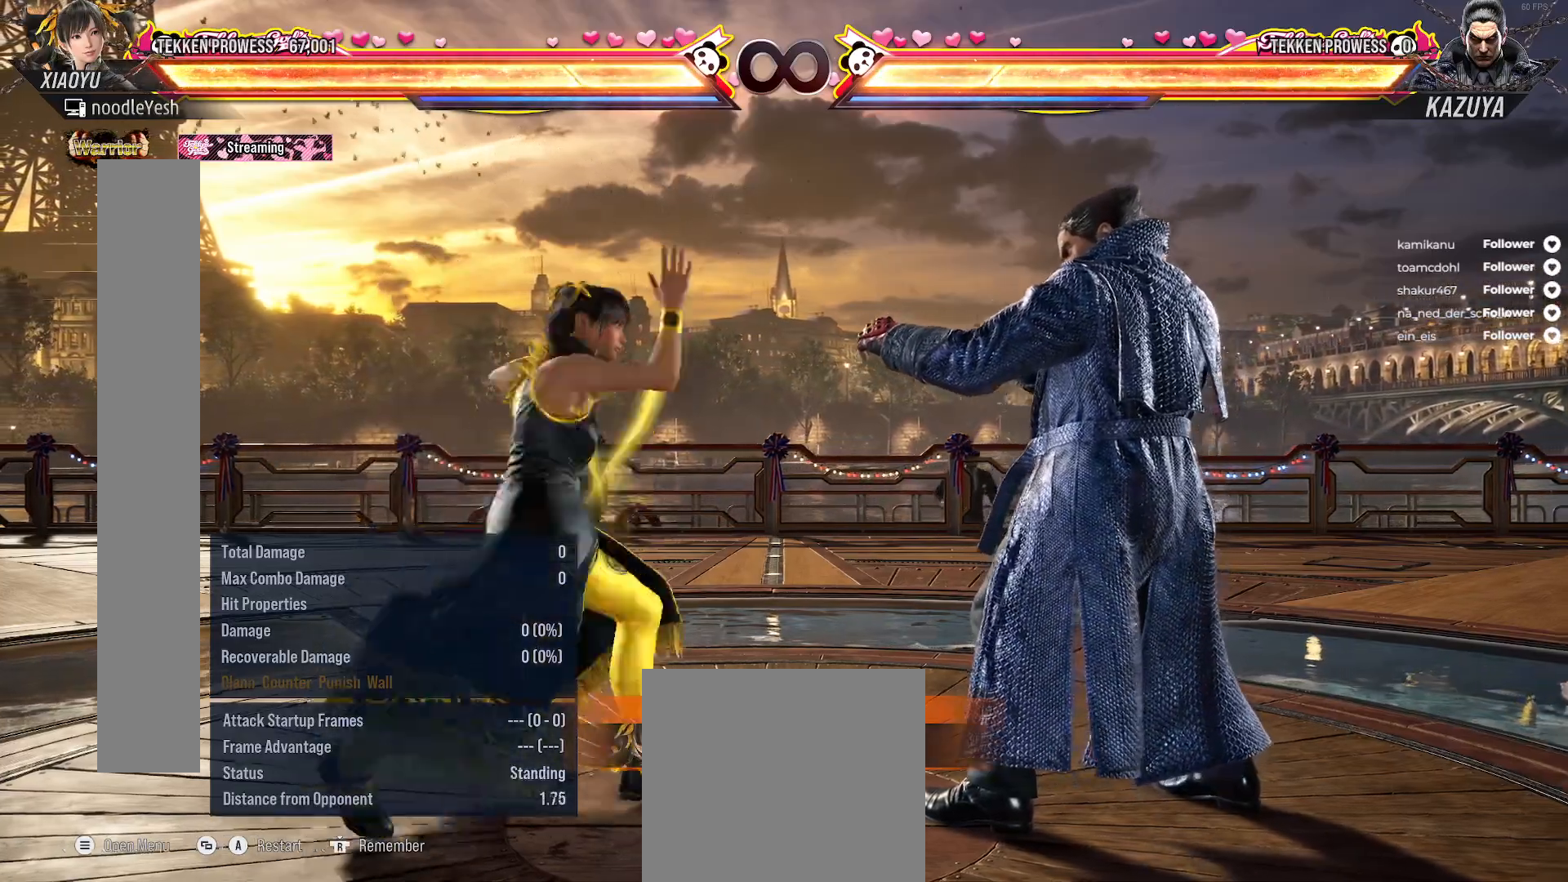
{"buttons": [], "right_stick": "center", "events": [[67, "X", "down"], [167, "X", "up"], [267, "X", "down"], [367, "X", "up"]]}
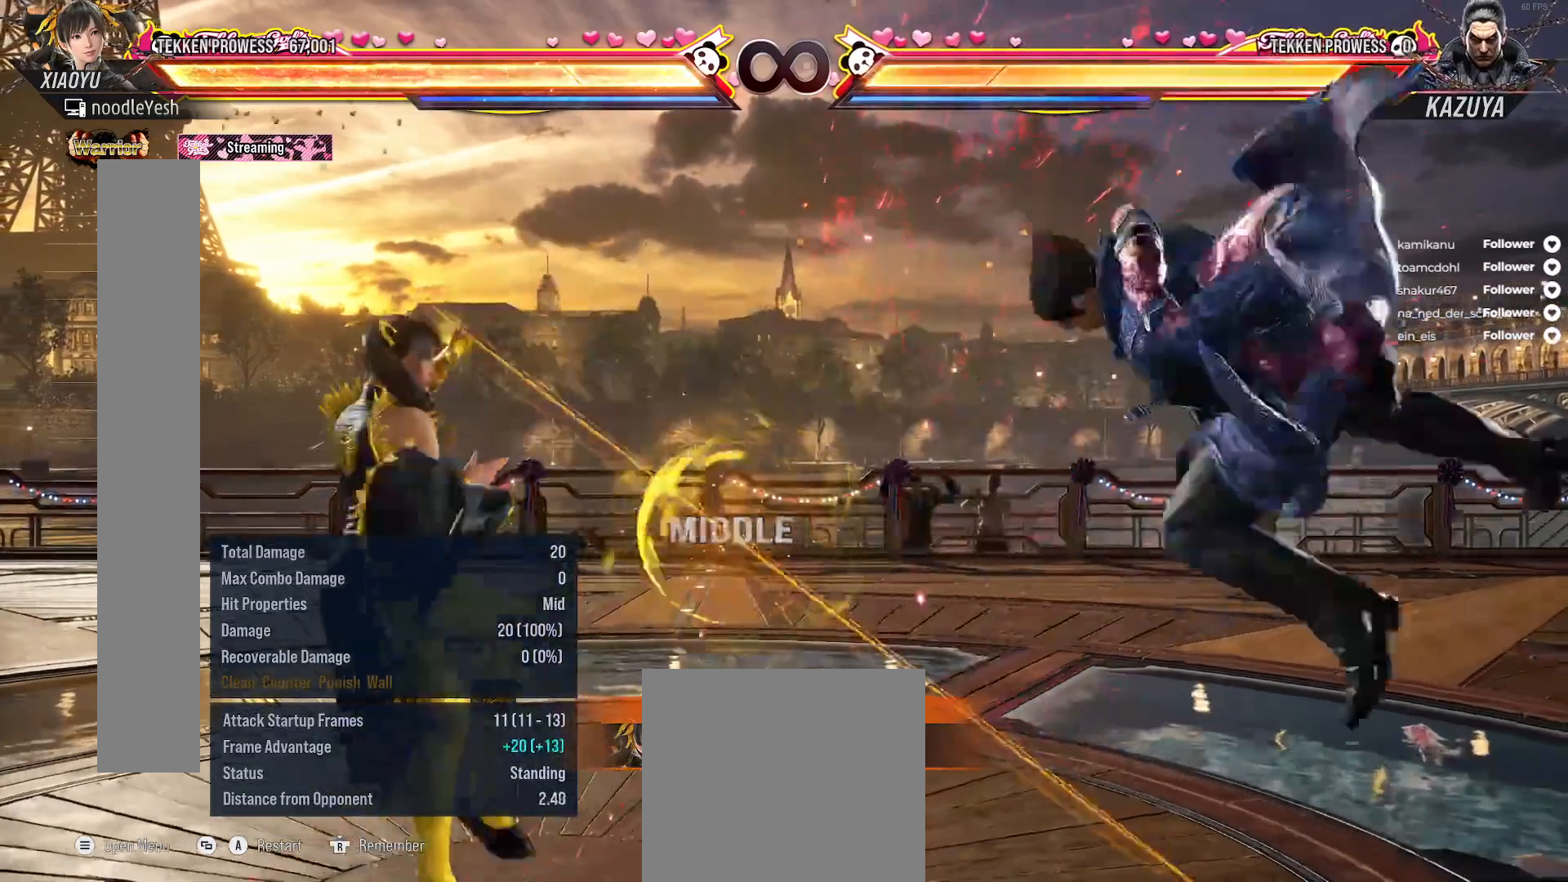
{"buttons": [], "right_stick": "center", "events": []}
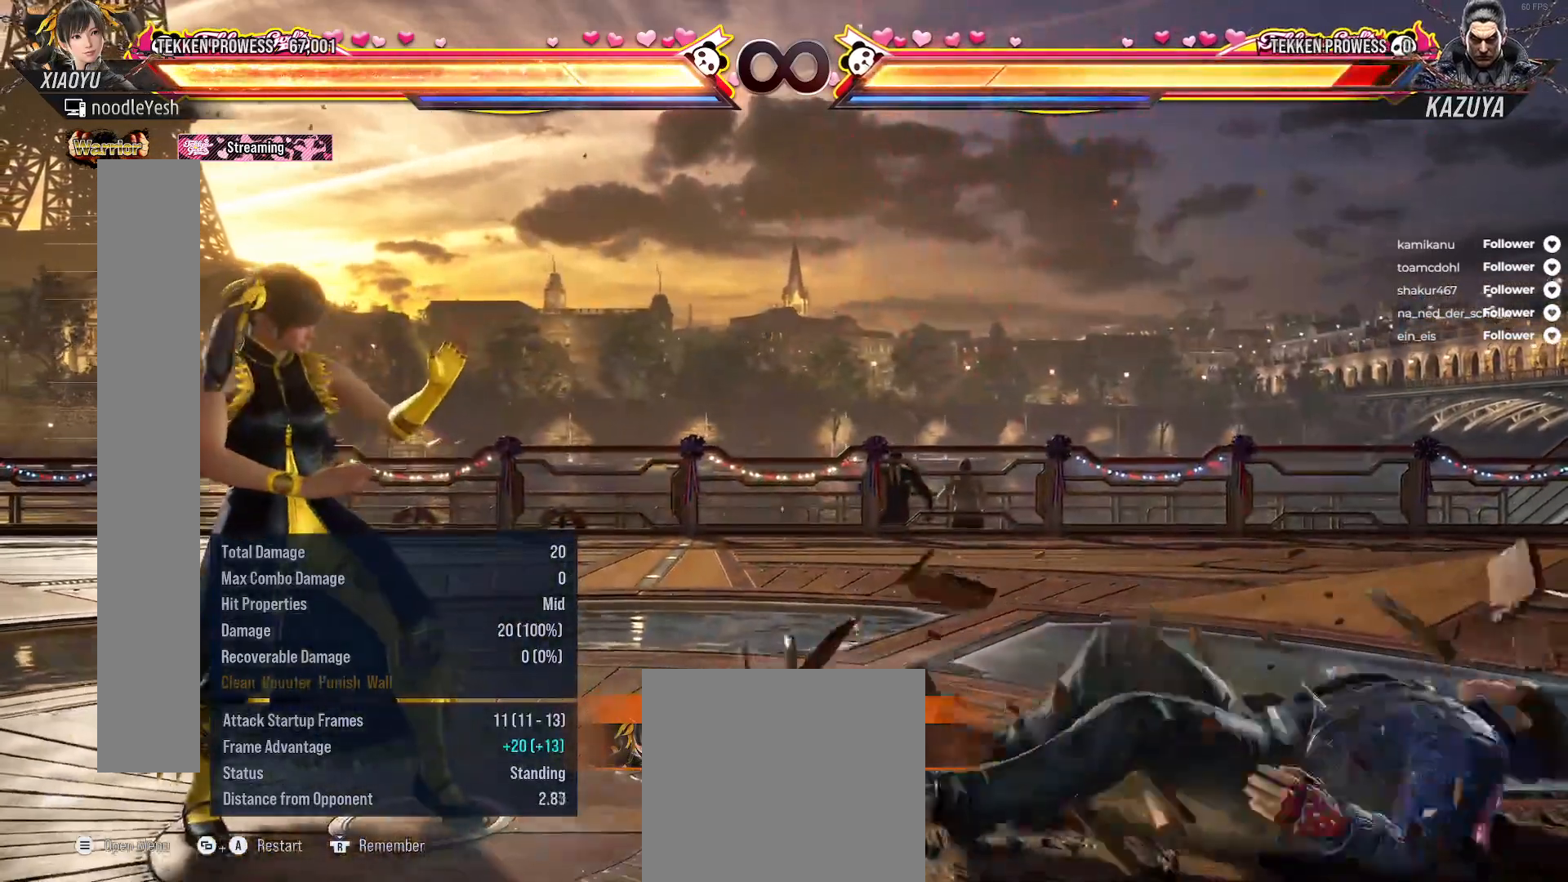
{"buttons": ["DPAD_RIGHT"], "right_stick": "center", "events": [[67, "DPAD_RIGHT", "down"]]}
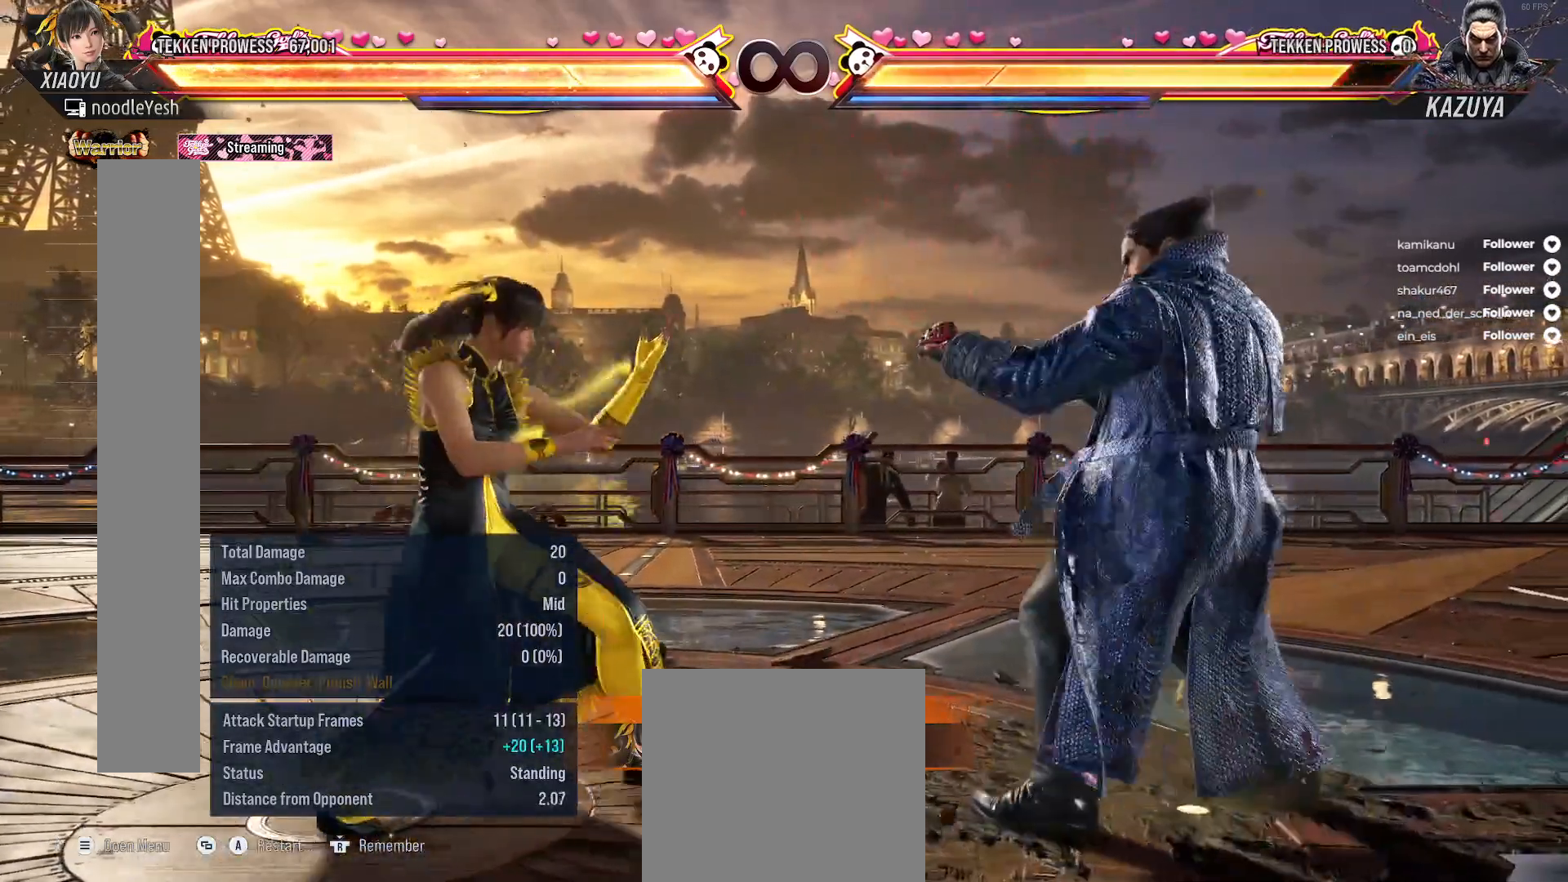
{"buttons": ["DPAD_DOWN"], "right_stick": "center", "events": [[33, "DPAD_RIGHT", "up"], [233, "DPAD_DOWN", "down"]]}
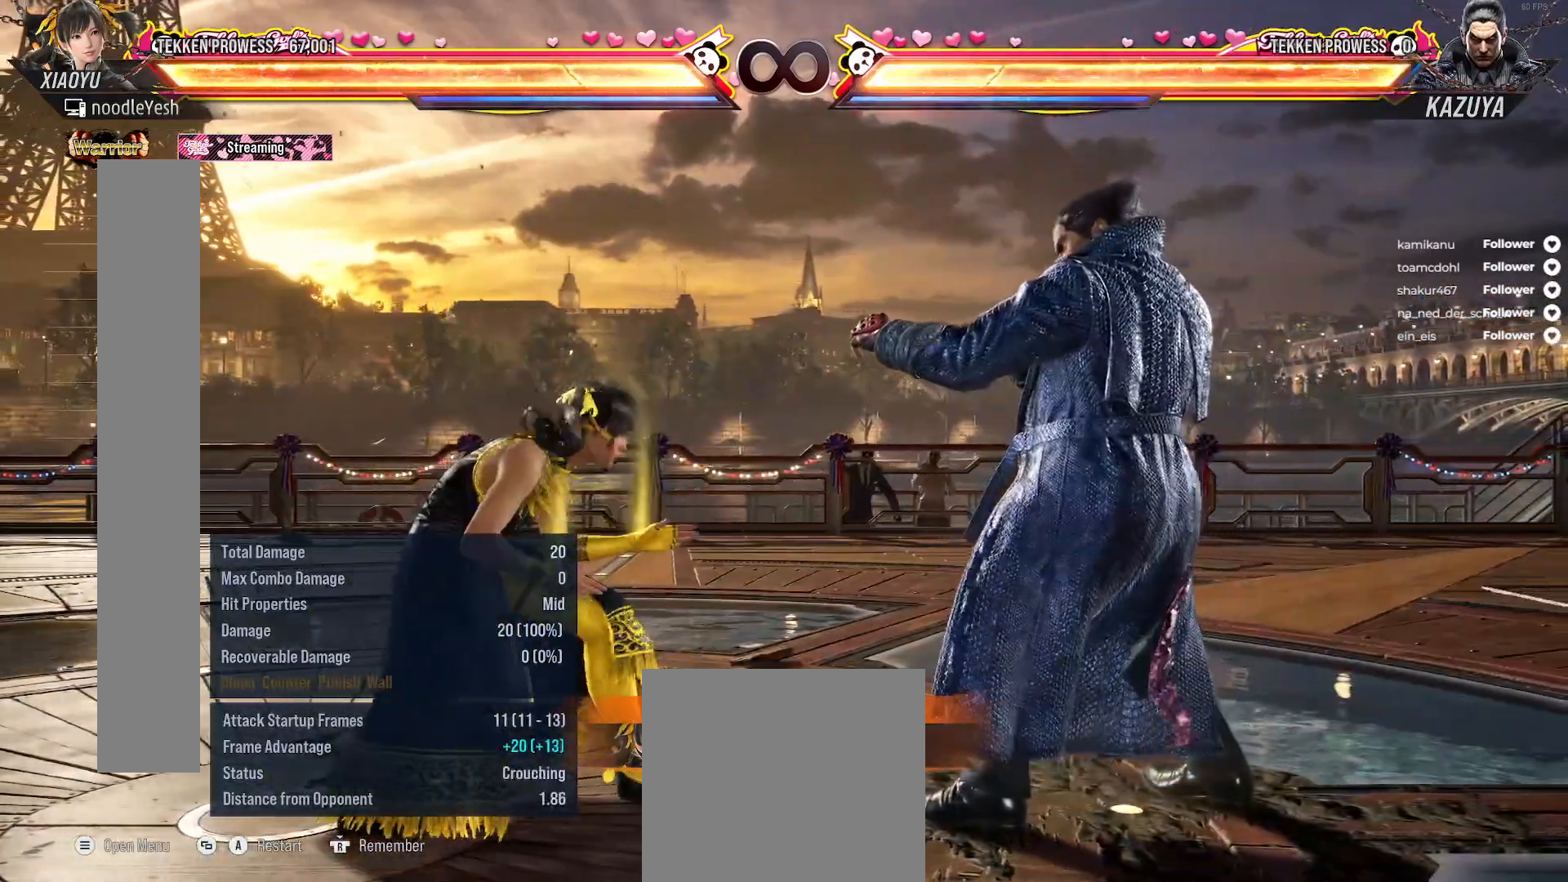
{"buttons": ["X"], "right_stick": "center", "events": [[317, "B", "down"], [317, "DPAD_DOWN", "up"], [417, "B", "up"], [467, "X", "down"]]}
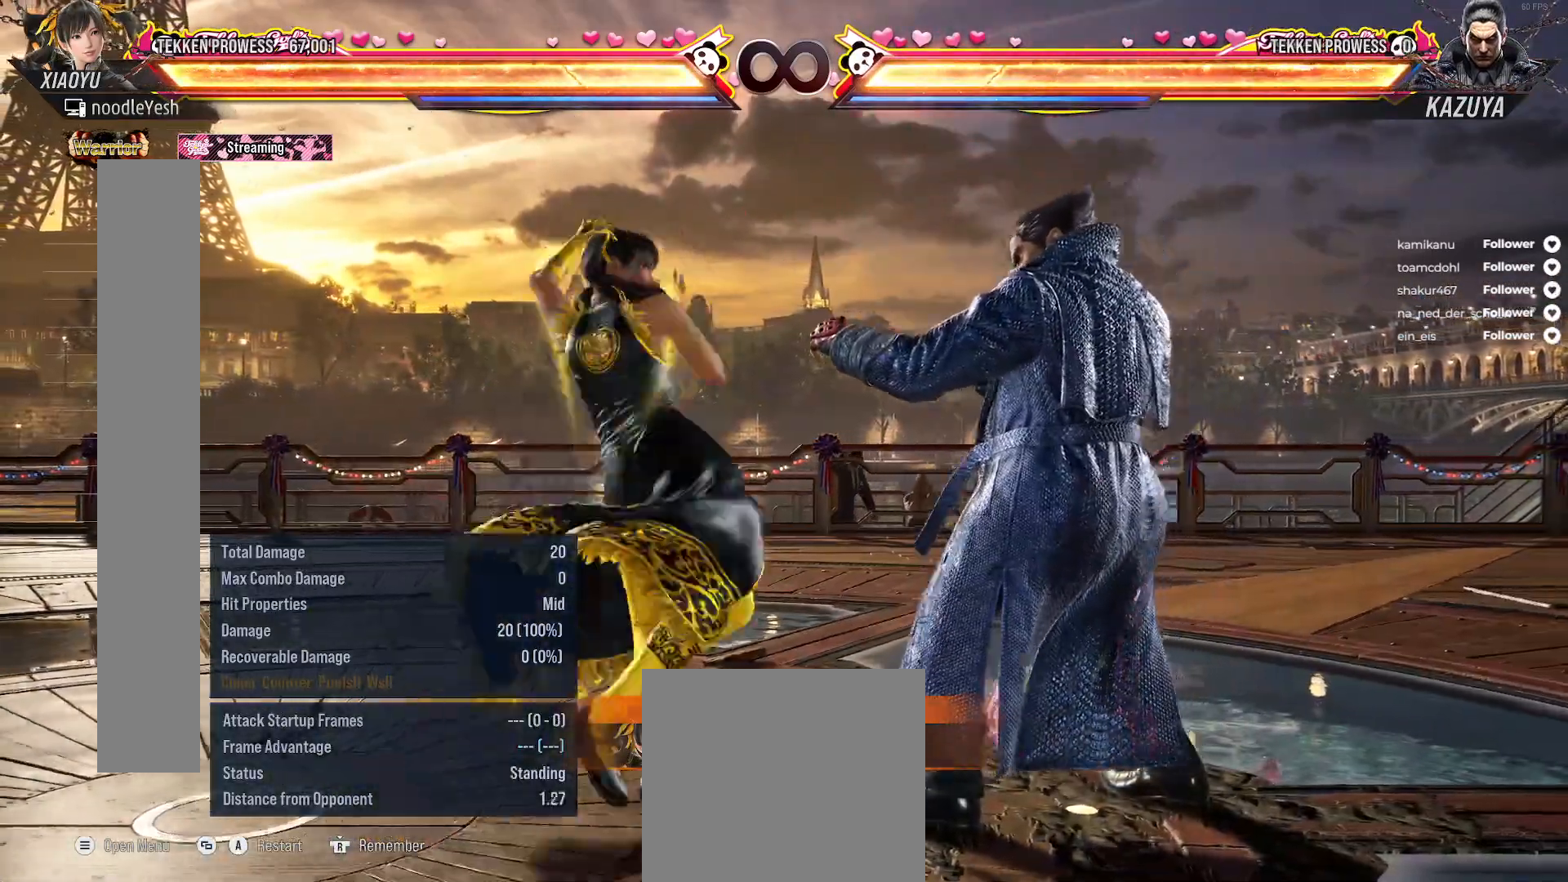
{"buttons": [], "right_stick": "center", "events": [[67, "X", "up"], [100, "X", "down"], [167, "X", "up"], [267, "X", "down"], [333, "X", "up"]]}
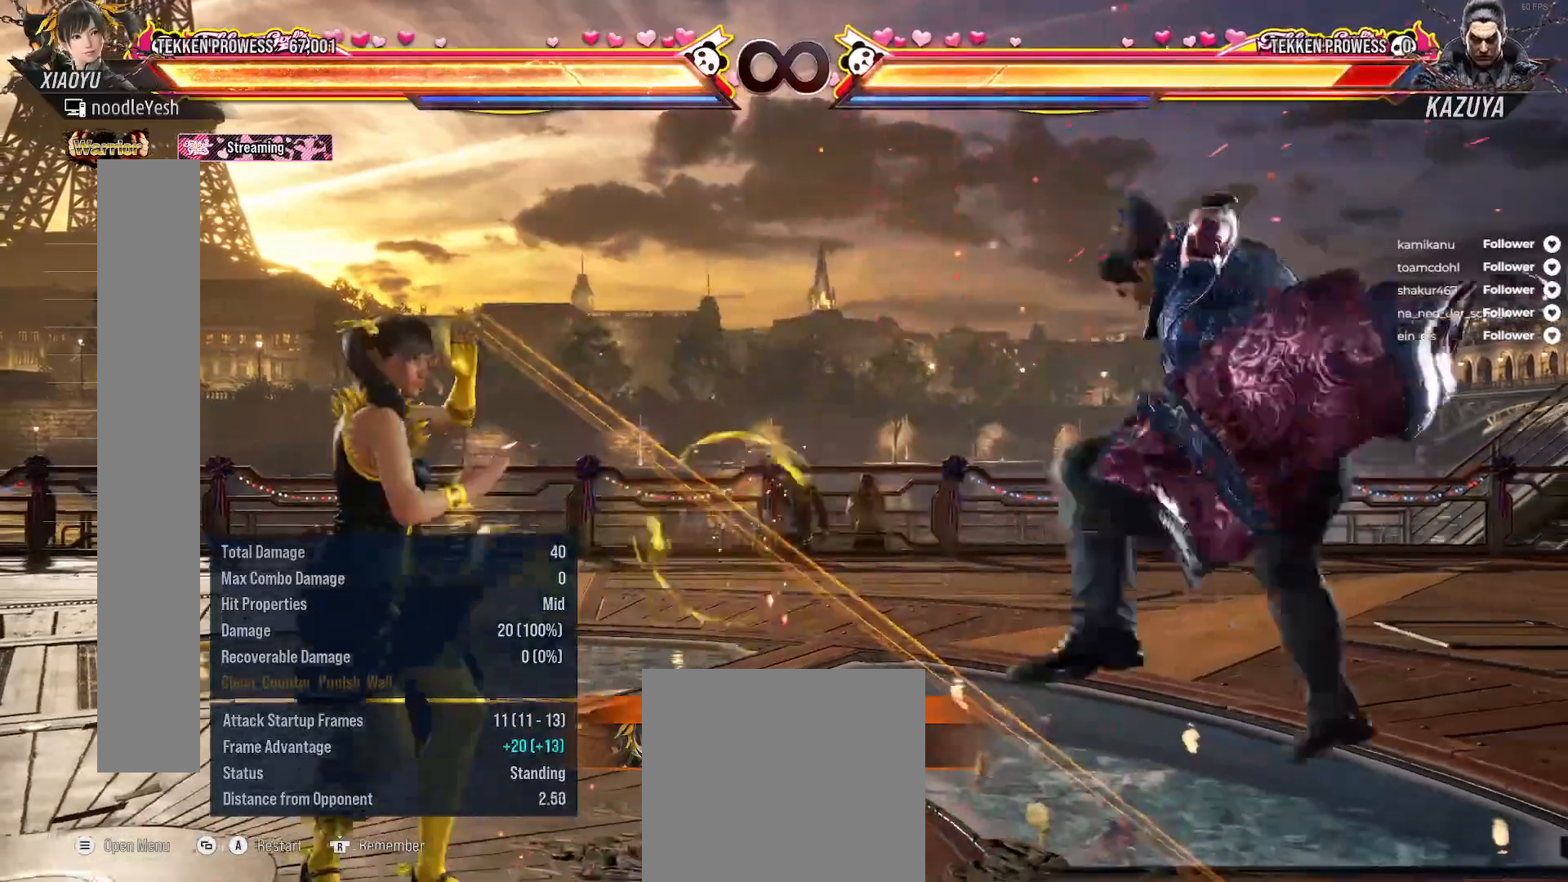
{"buttons": [], "right_stick": "center", "events": [[133, "DPAD_RIGHT", "down"], [450, "DPAD_RIGHT", "up"]]}
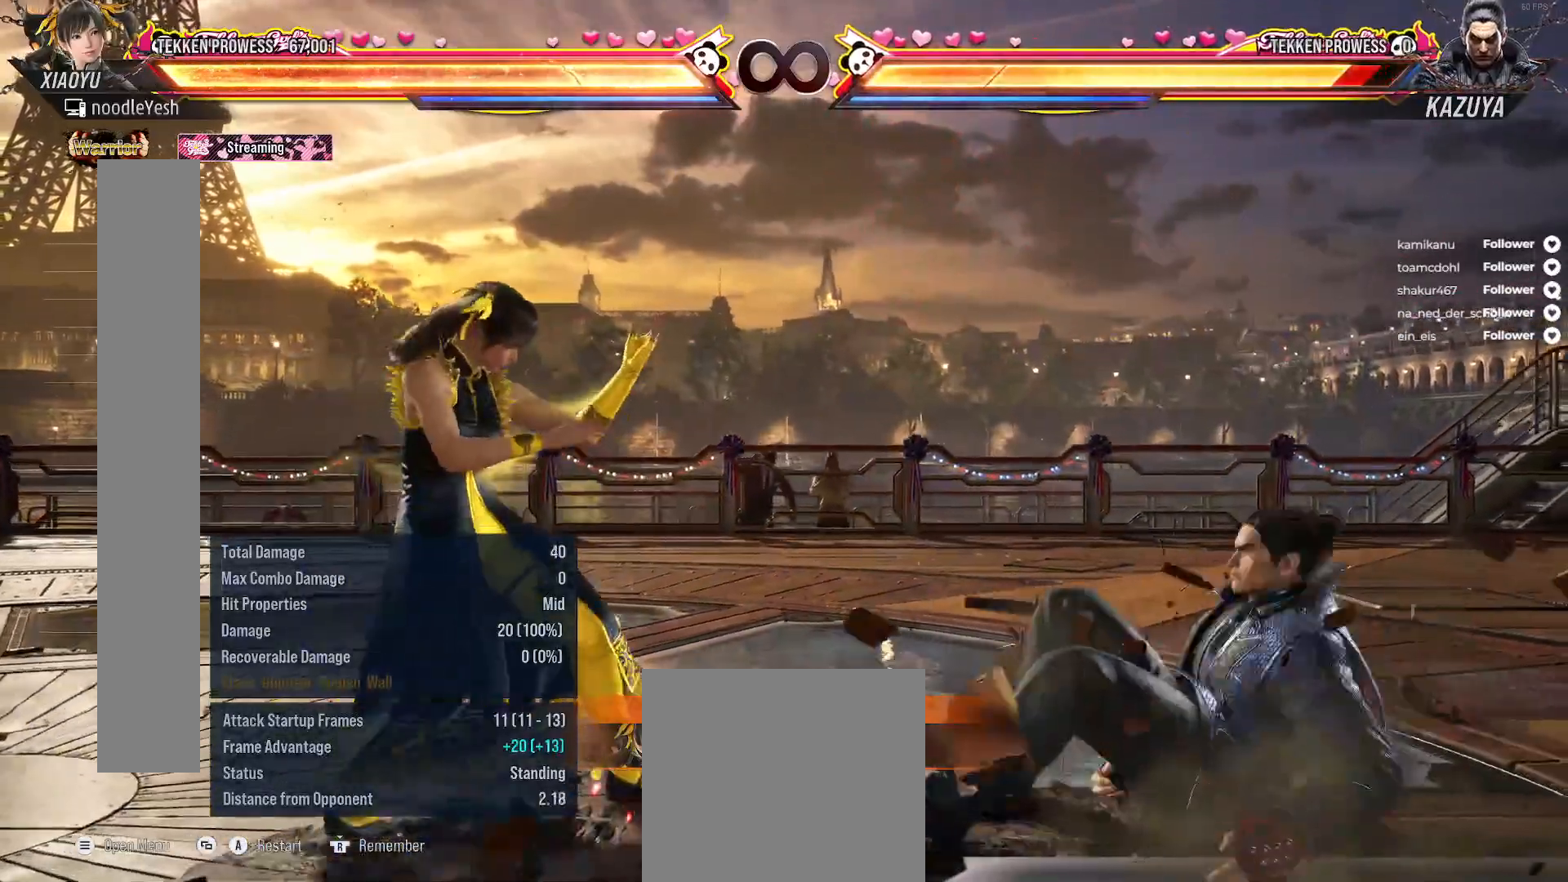
{"buttons": [], "right_stick": "center", "events": [[100, "DPAD_DOWN", "down"], [467, "DPAD_DOWN", "up"]]}
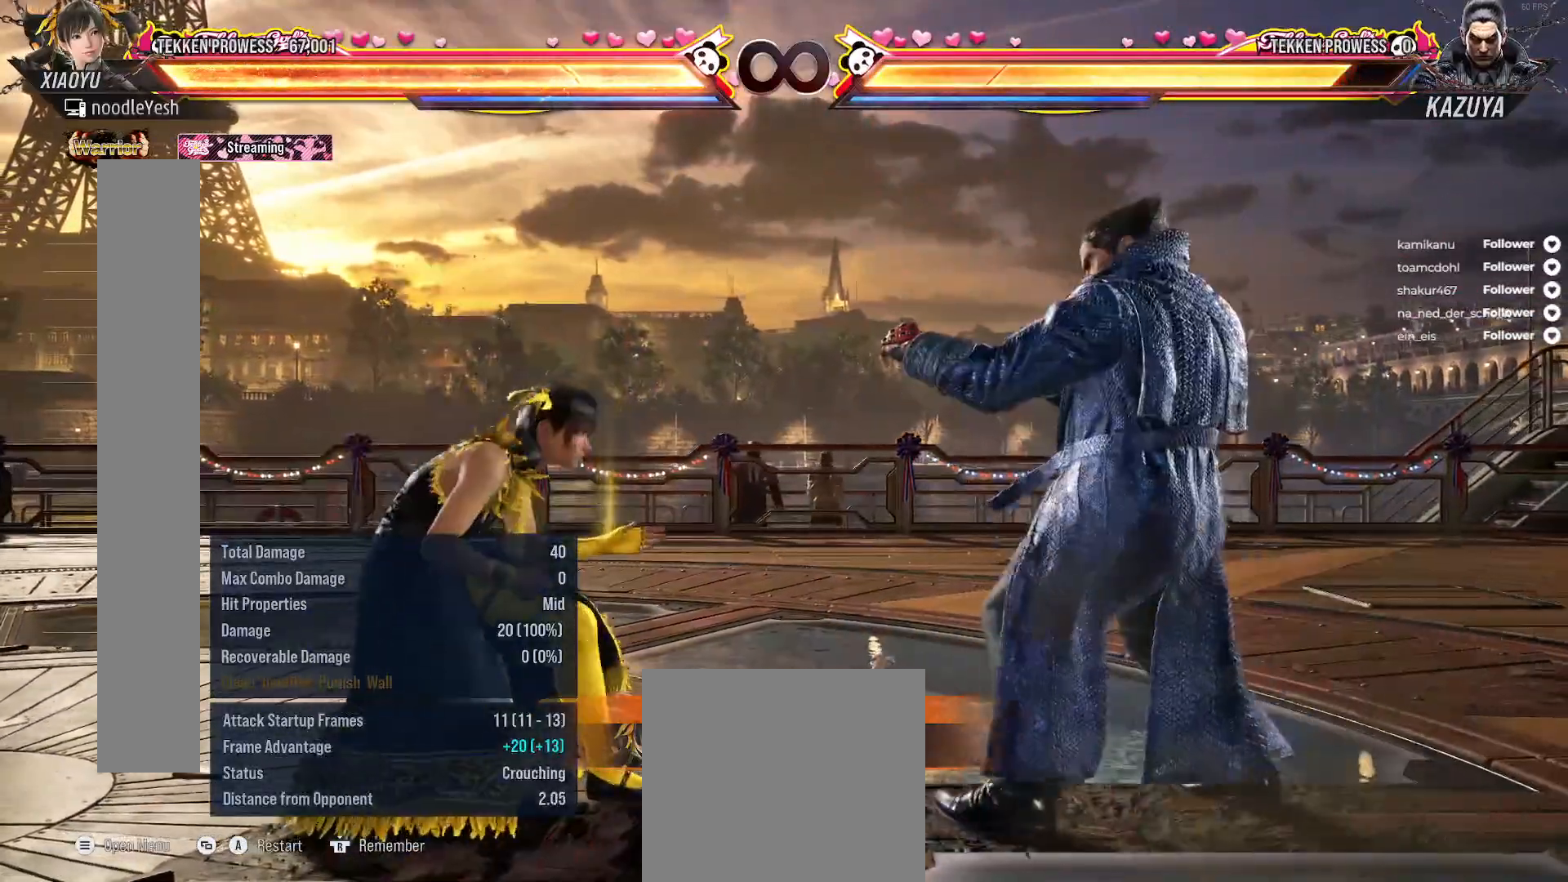
{"buttons": [], "right_stick": "center", "events": [[17, "A", "down"], [100, "A", "up"]]}
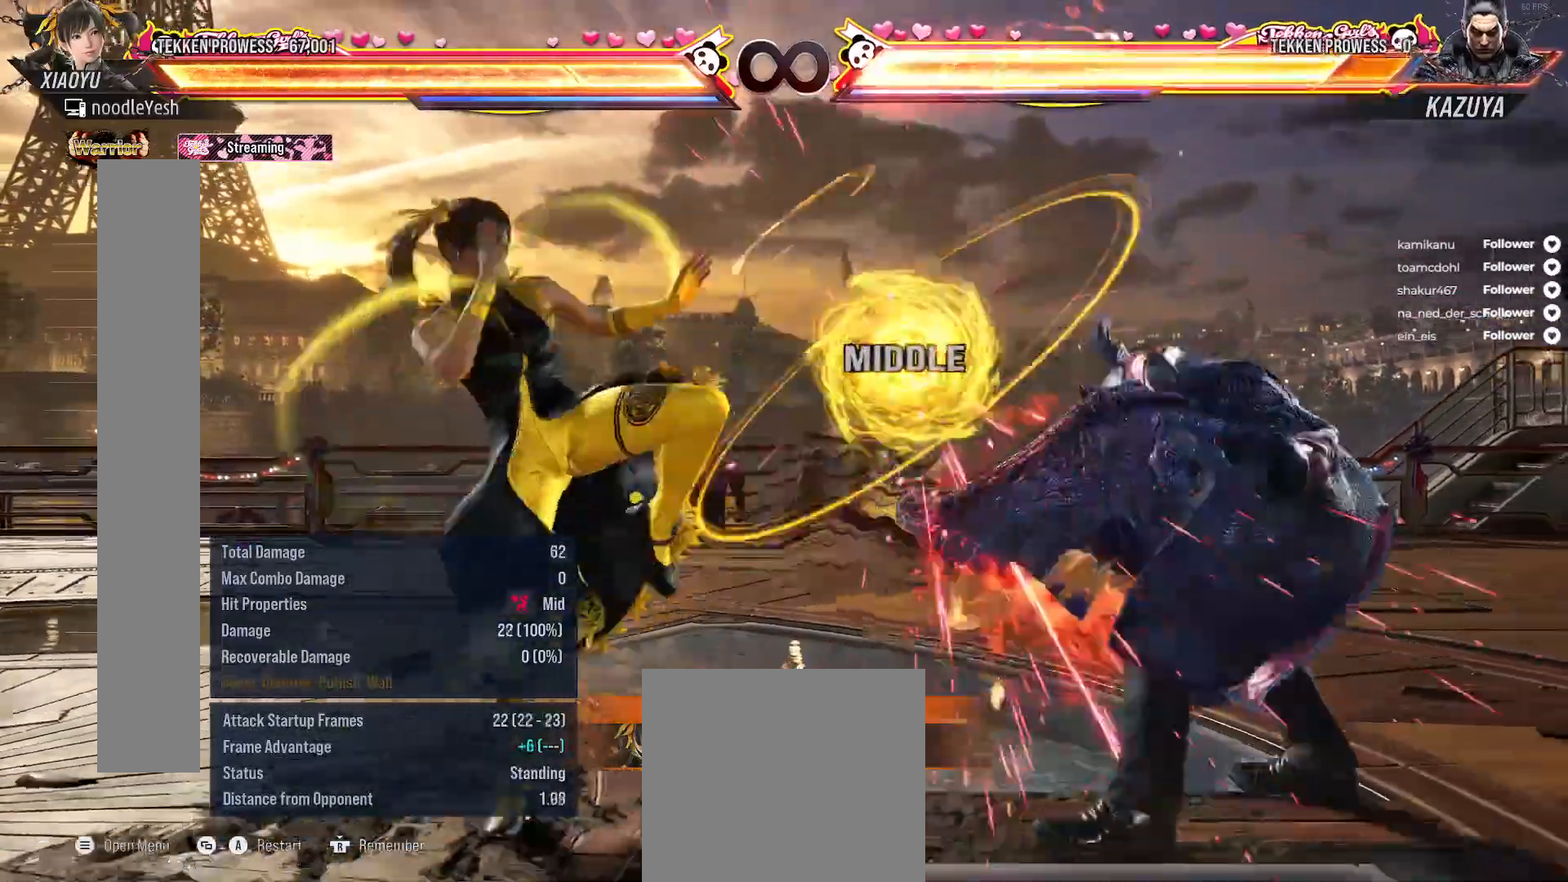
{"buttons": [], "right_stick": "center", "events": []}
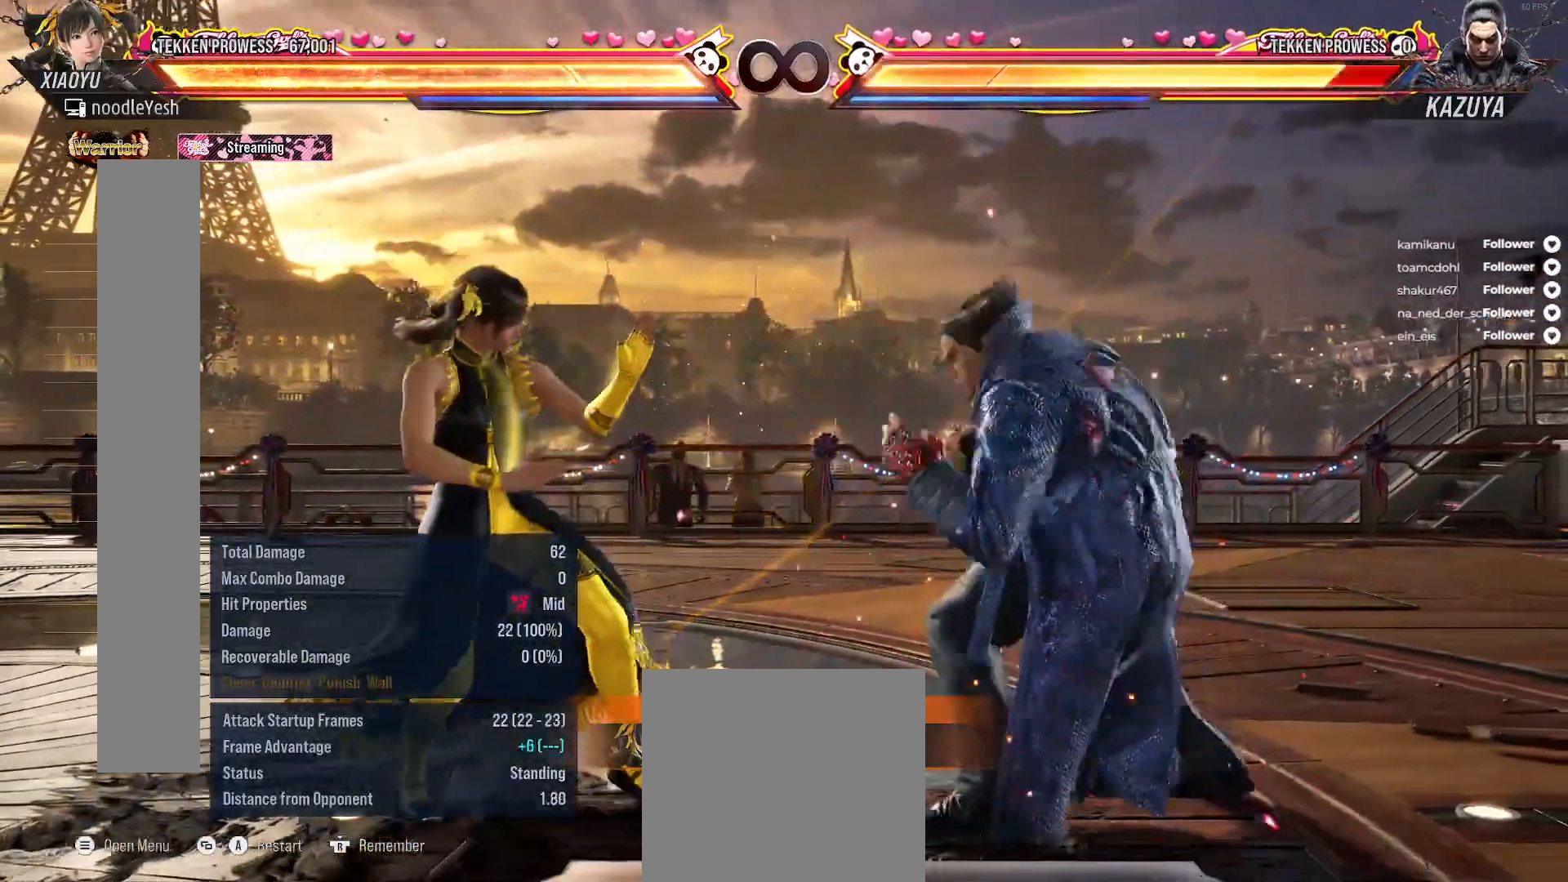
{"buttons": [], "right_stick": "center", "events": [[67, "DPAD_RIGHT", "down"], [483, "DPAD_RIGHT", "up"]]}
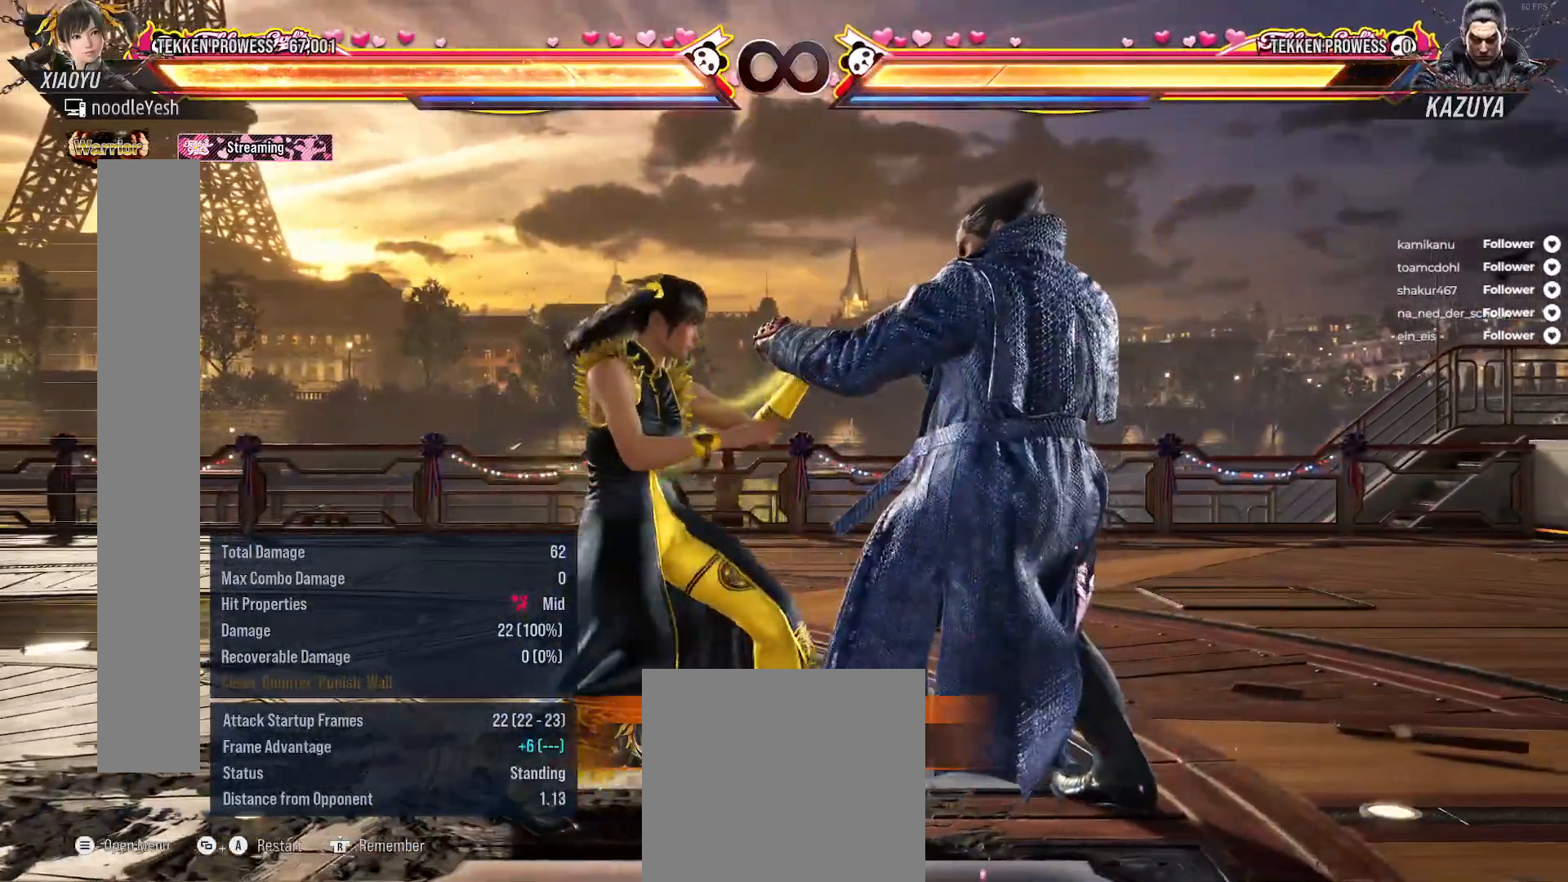
{"buttons": [], "right_stick": "center", "events": []}
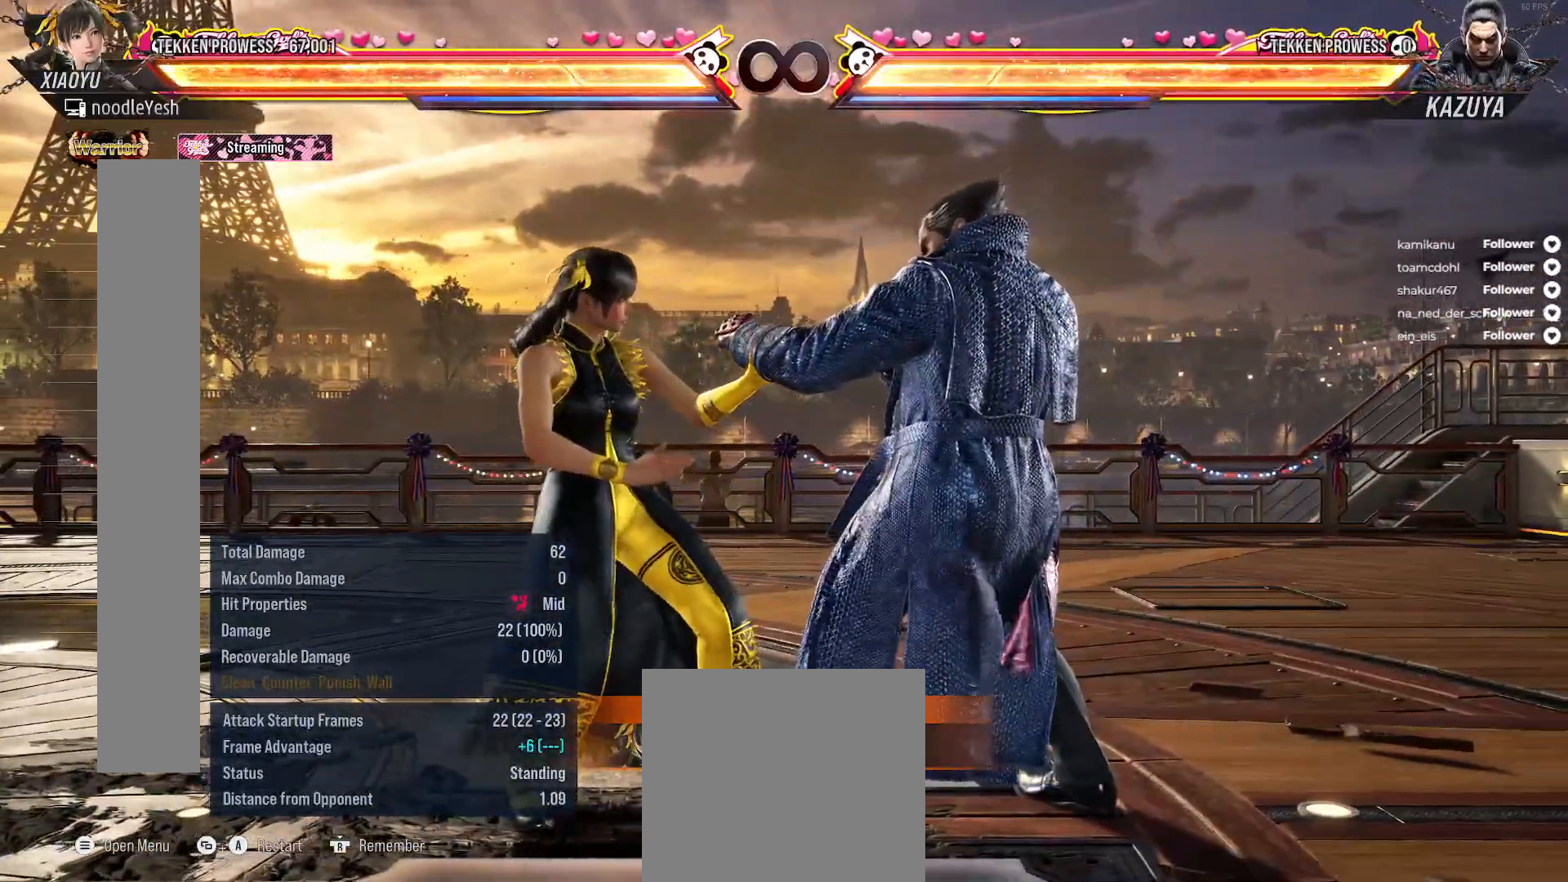
{"buttons": [], "right_stick": "center", "events": []}
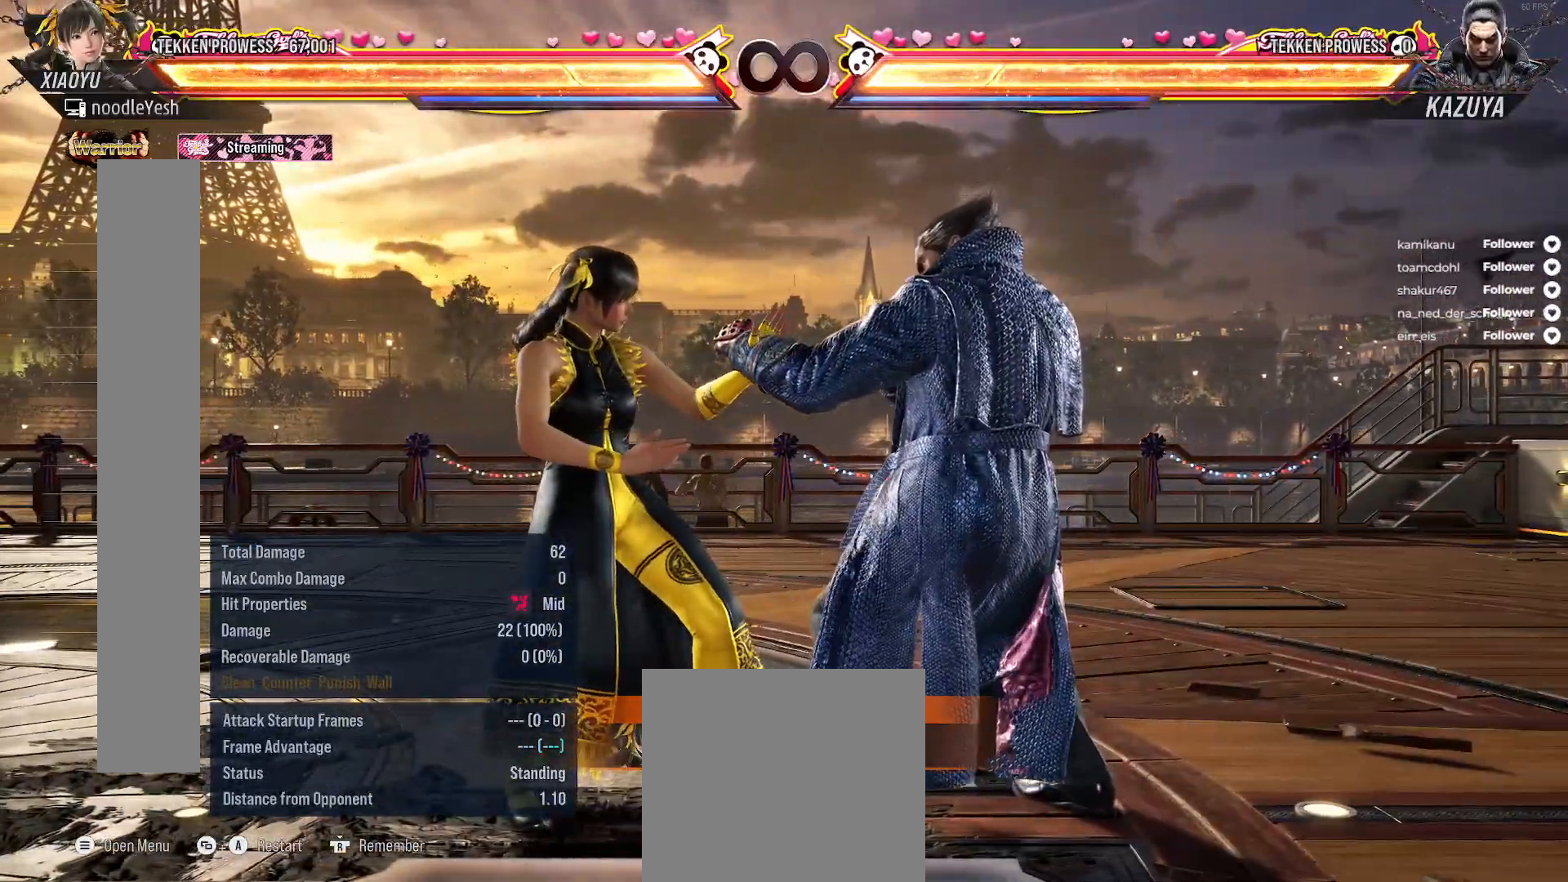
{"buttons": [], "right_stick": "center", "events": []}
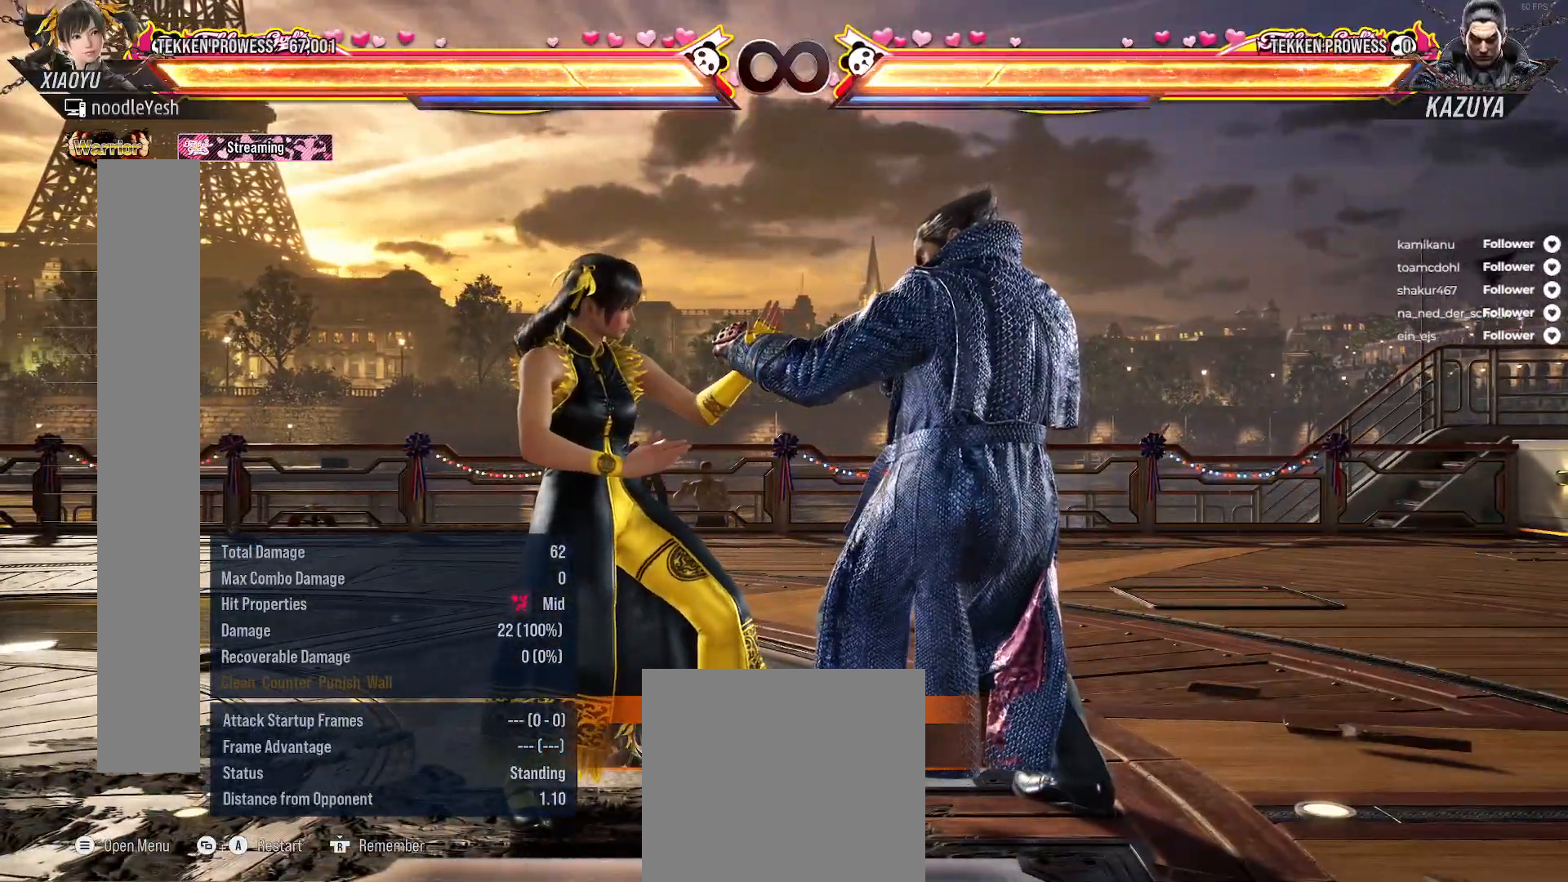
{"buttons": [], "right_stick": "center", "events": []}
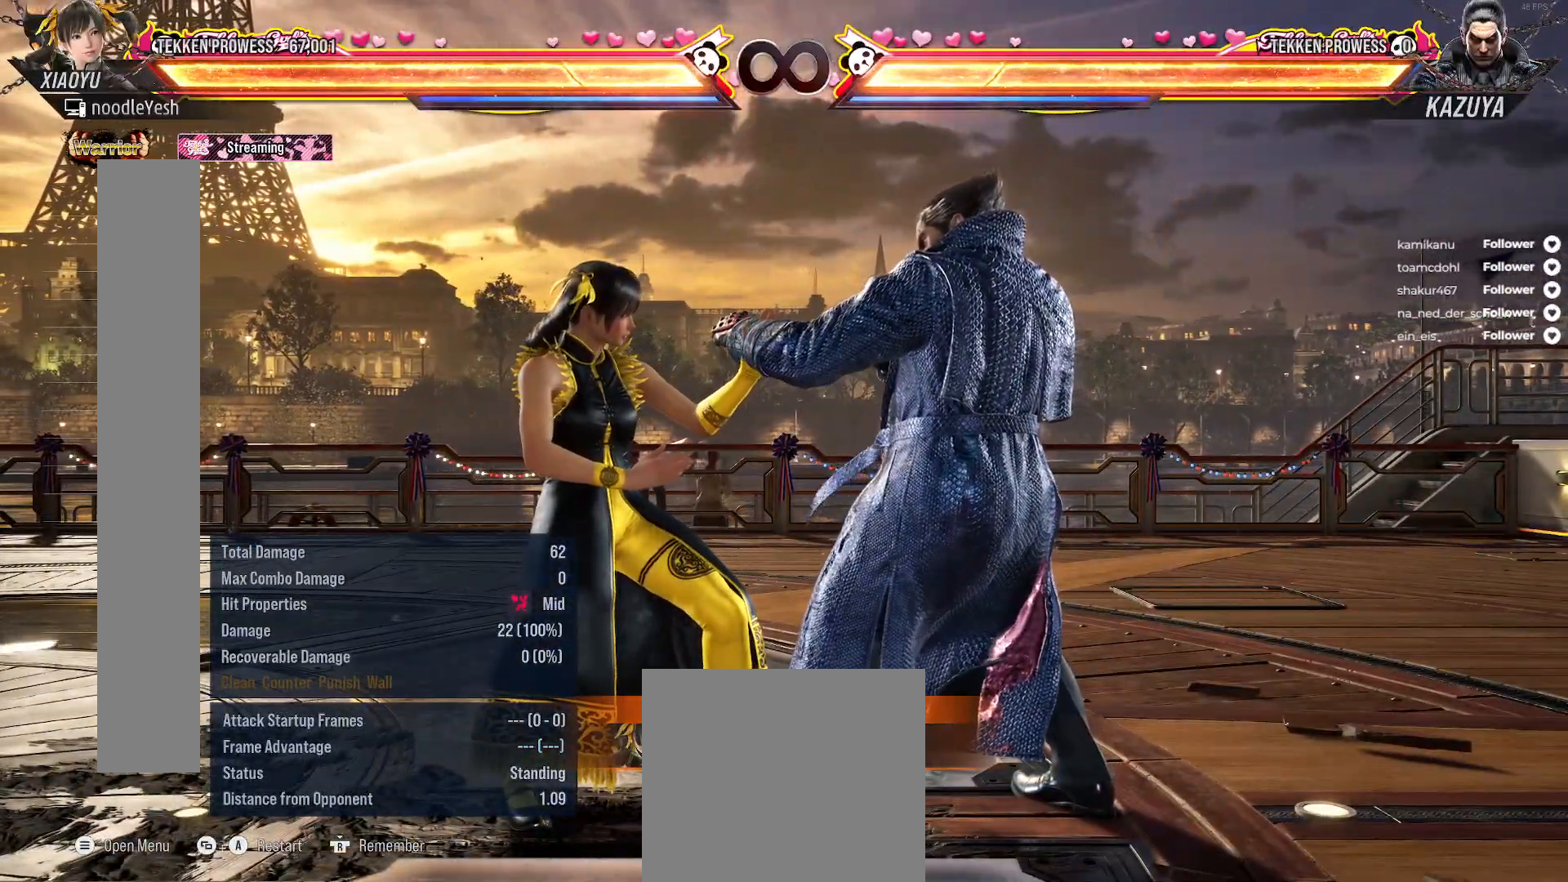
{"buttons": [], "right_stick": "center", "events": []}
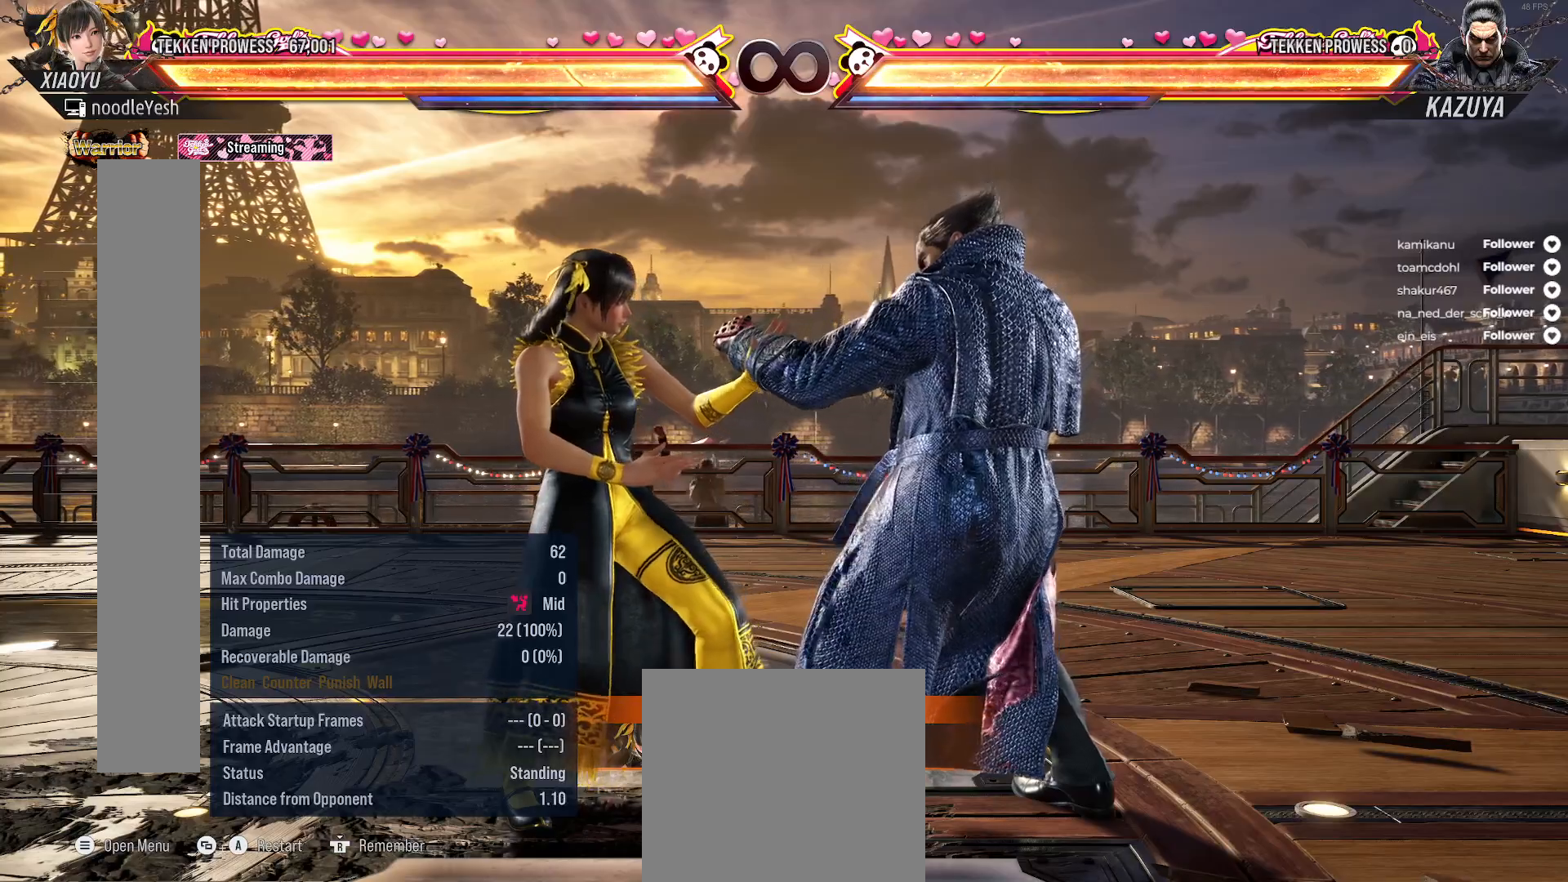
{"buttons": [], "right_stick": "center", "events": []}
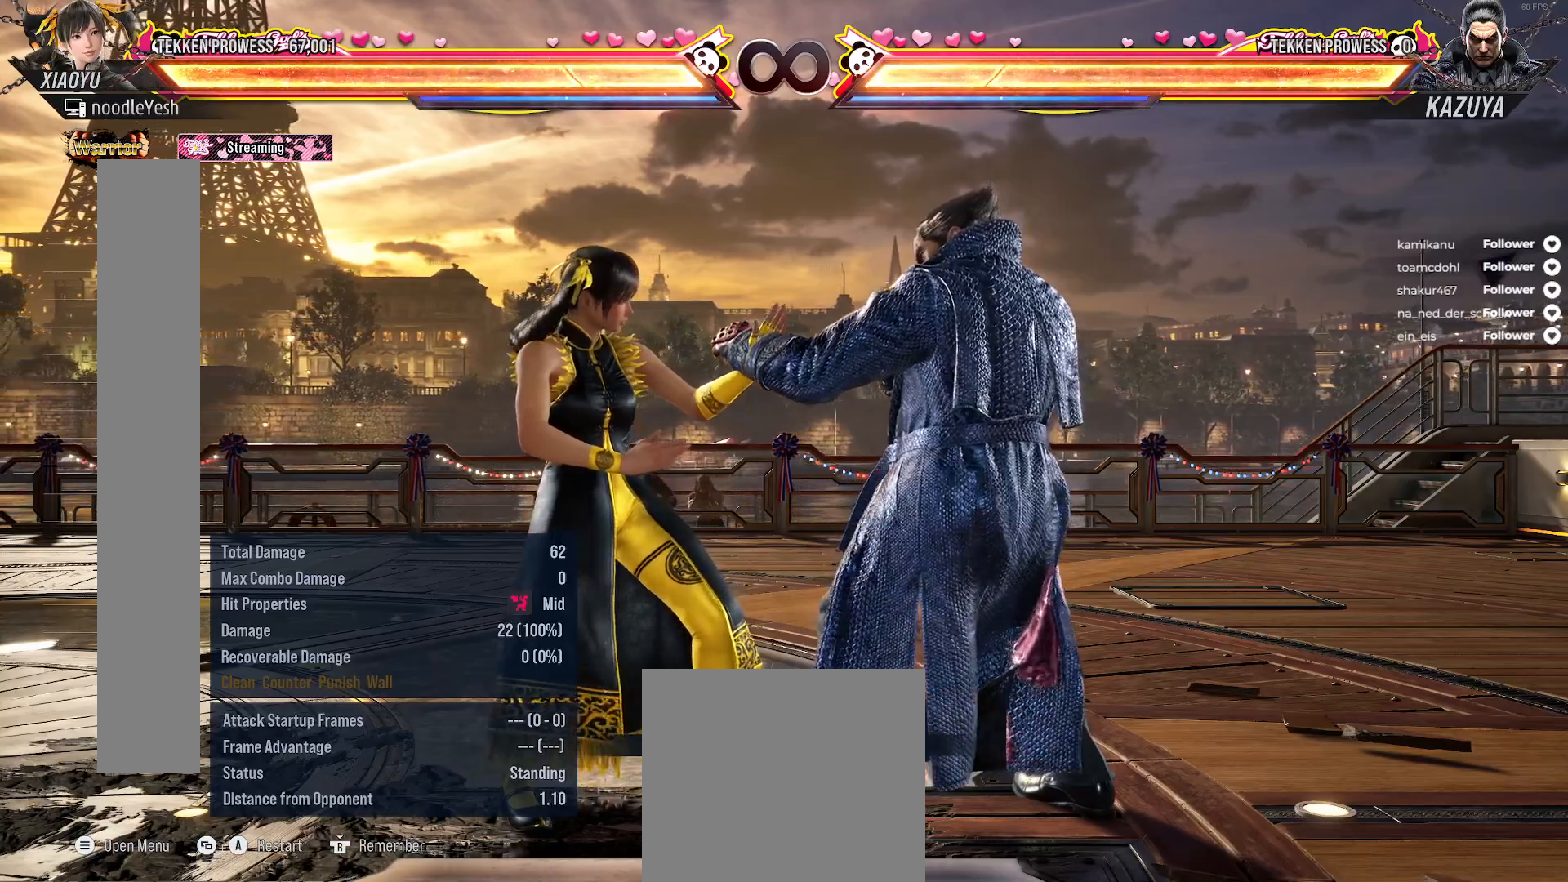
{"buttons": ["DPAD_DOWN"], "right_stick": "center", "events": [[233, "DPAD_DOWN", "down"]]}
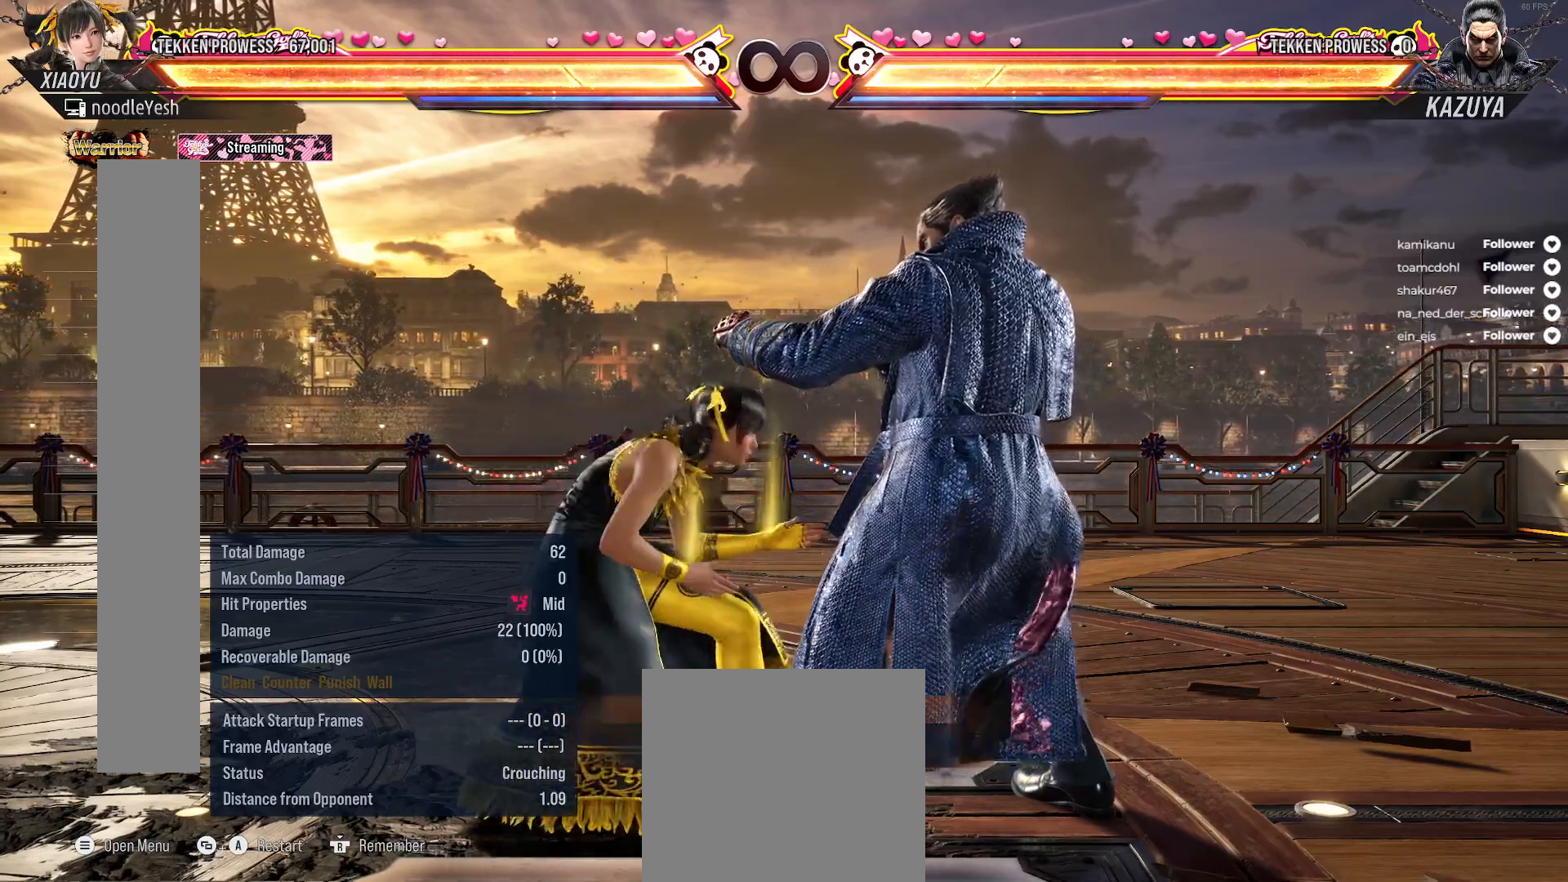
{"buttons": [], "right_stick": "center", "events": [[33, "DPAD_DOWN", "up"], [50, "B", "down"], [150, "B", "up"], [267, "X", "down"], [350, "X", "up"], [350, "right_stick", "down-left"], [433, "X", "down"], [450, "right_stick", "center"], [483, "X", "up"]]}
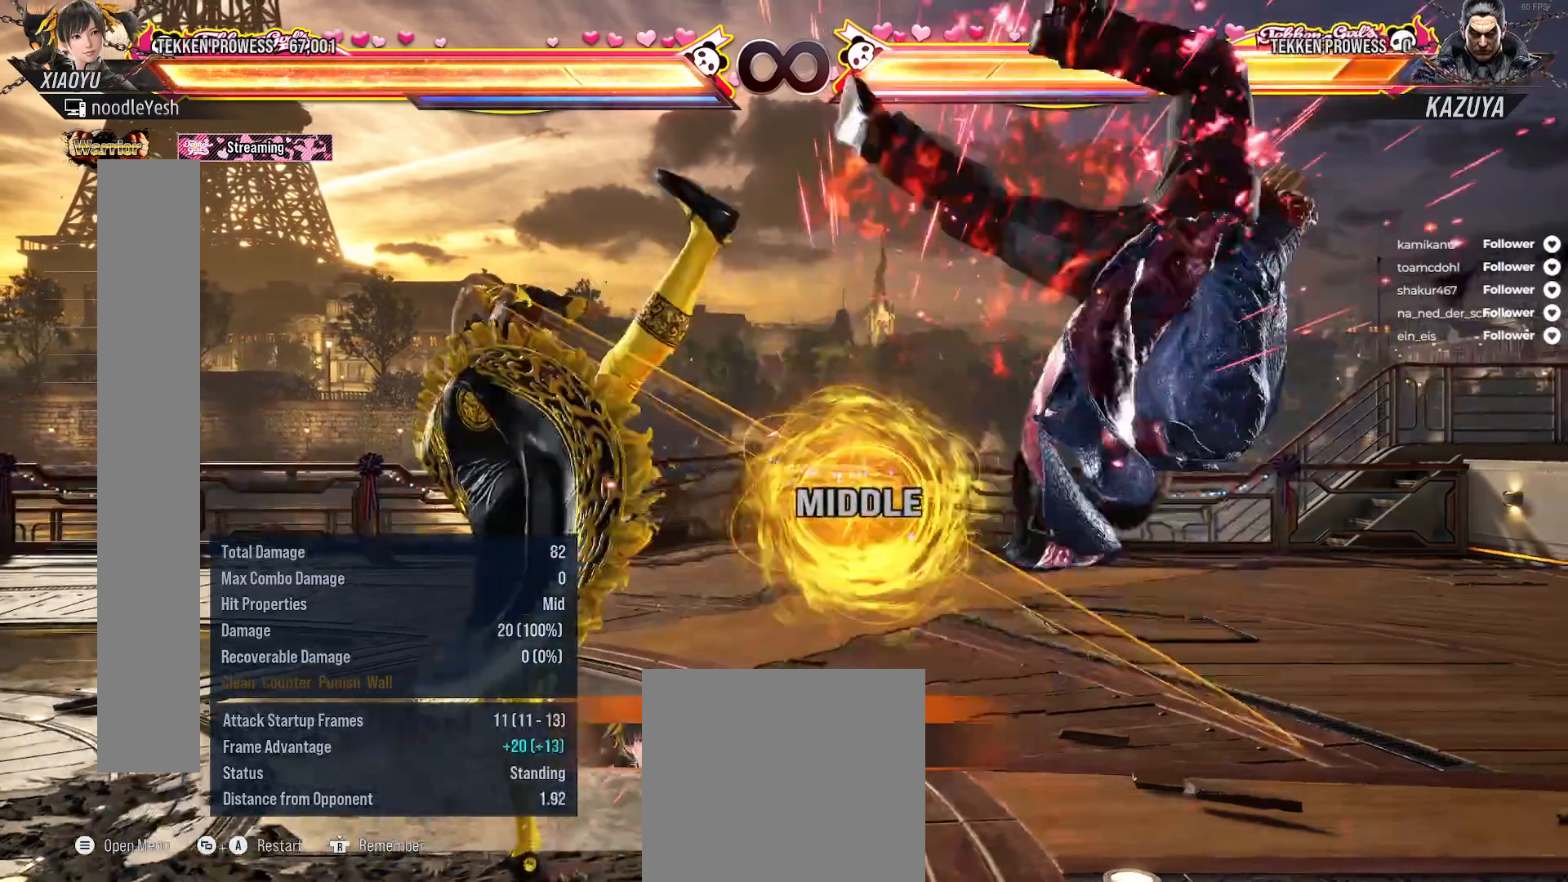
{"buttons": [], "right_stick": "center", "events": [[83, "X", "down"], [150, "X", "up"]]}
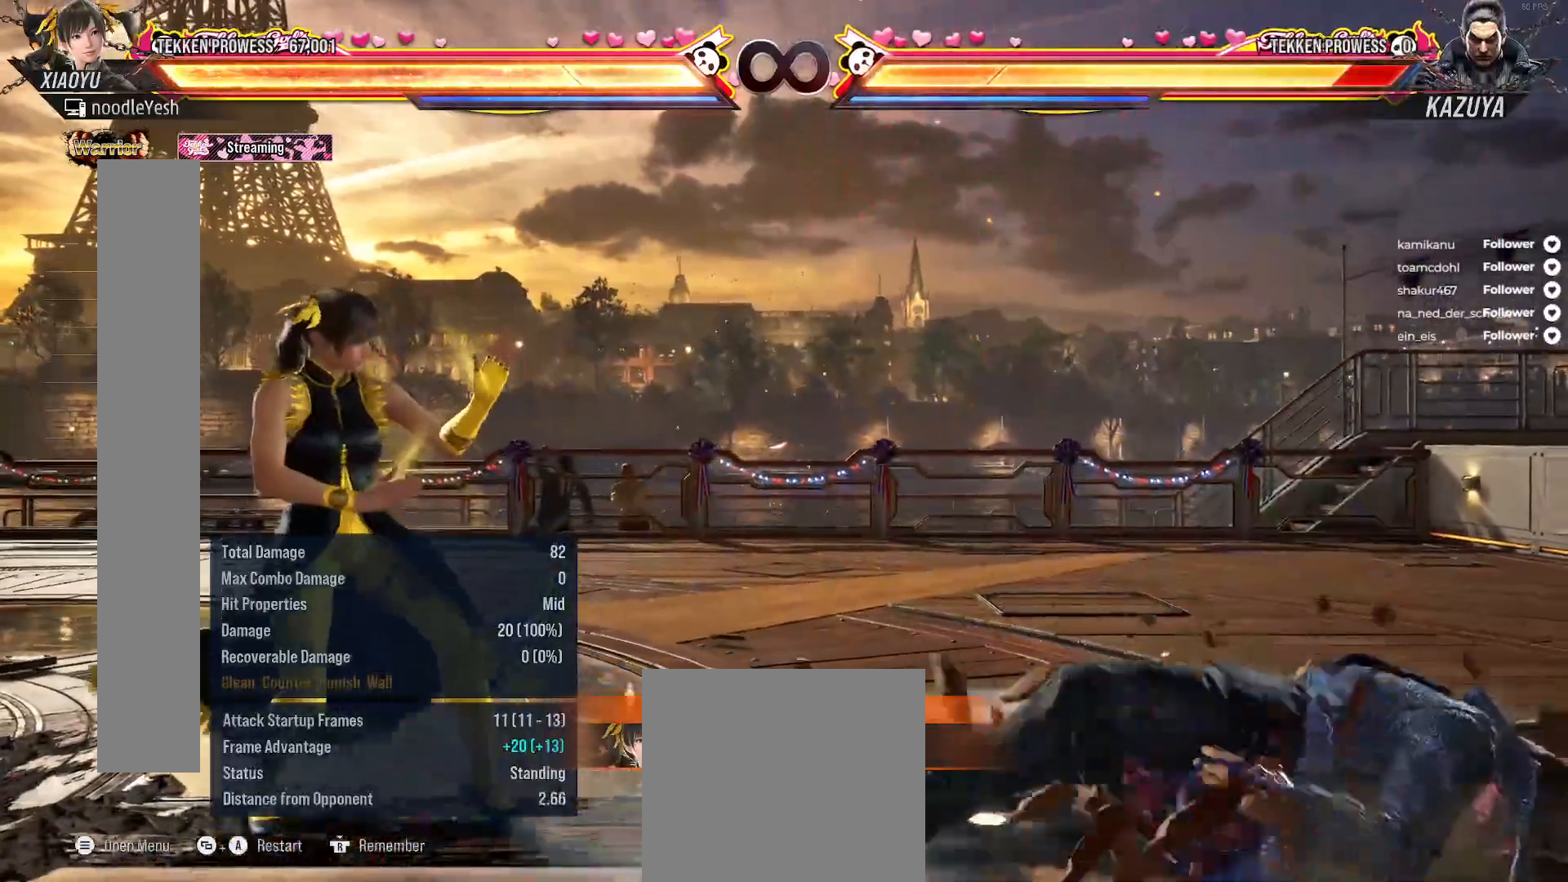
{"buttons": ["DPAD_RIGHT"], "right_stick": "center", "events": [[383, "DPAD_RIGHT", "down"]]}
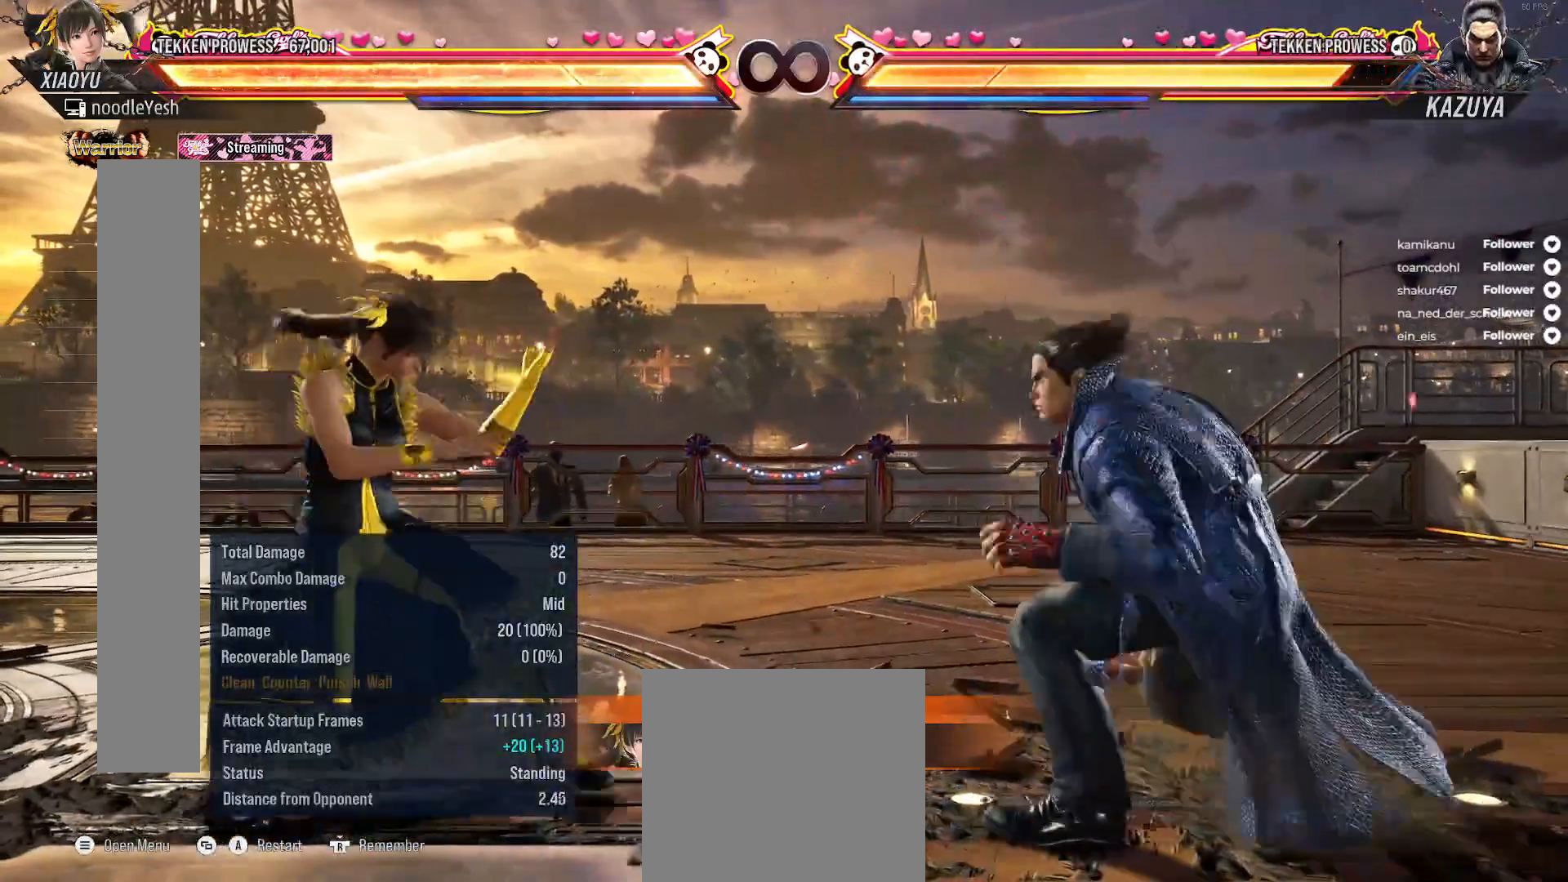
{"buttons": [], "right_stick": "center", "events": [[417, "DPAD_RIGHT", "up"]]}
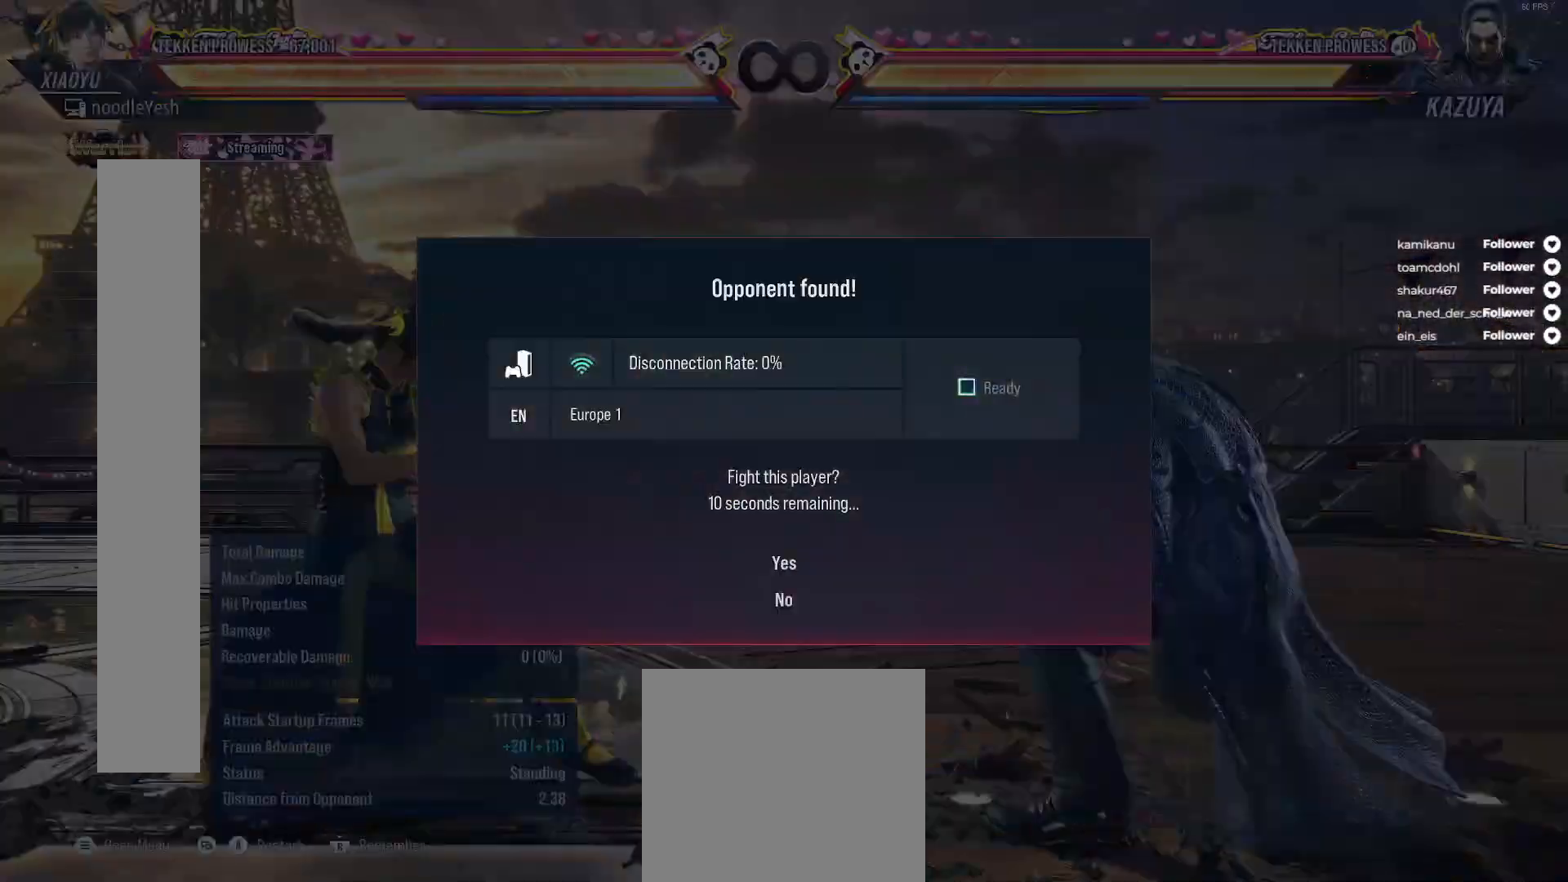
{"buttons": [], "right_stick": "center", "events": []}
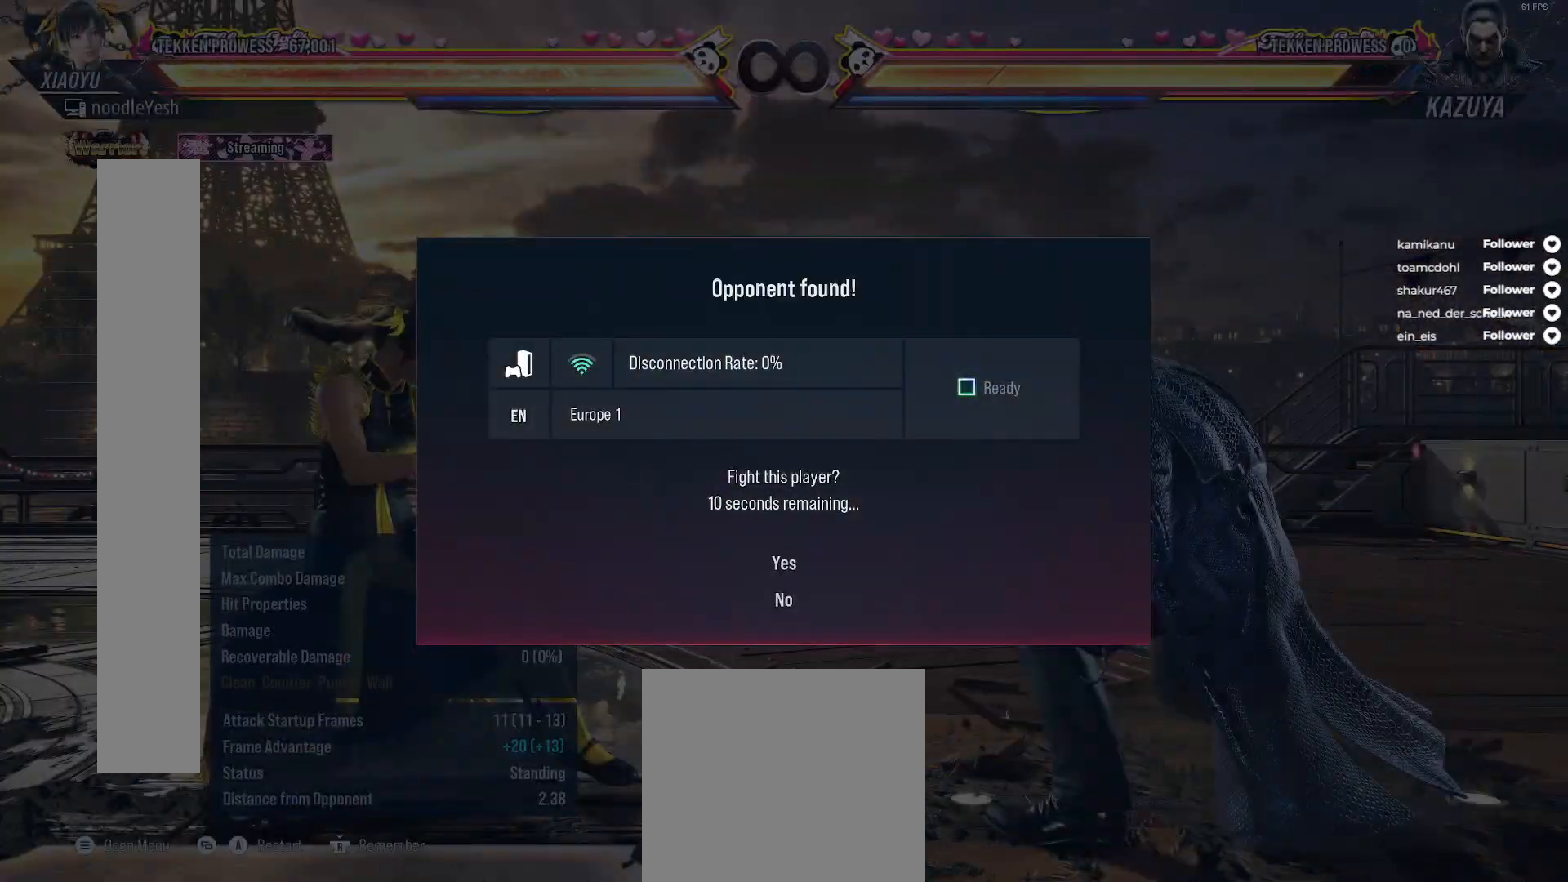
{"buttons": ["A"], "right_stick": "center", "events": [[350, "DPAD_DOWN", "down"], [417, "A", "down"], [450, "DPAD_DOWN", "up"]]}
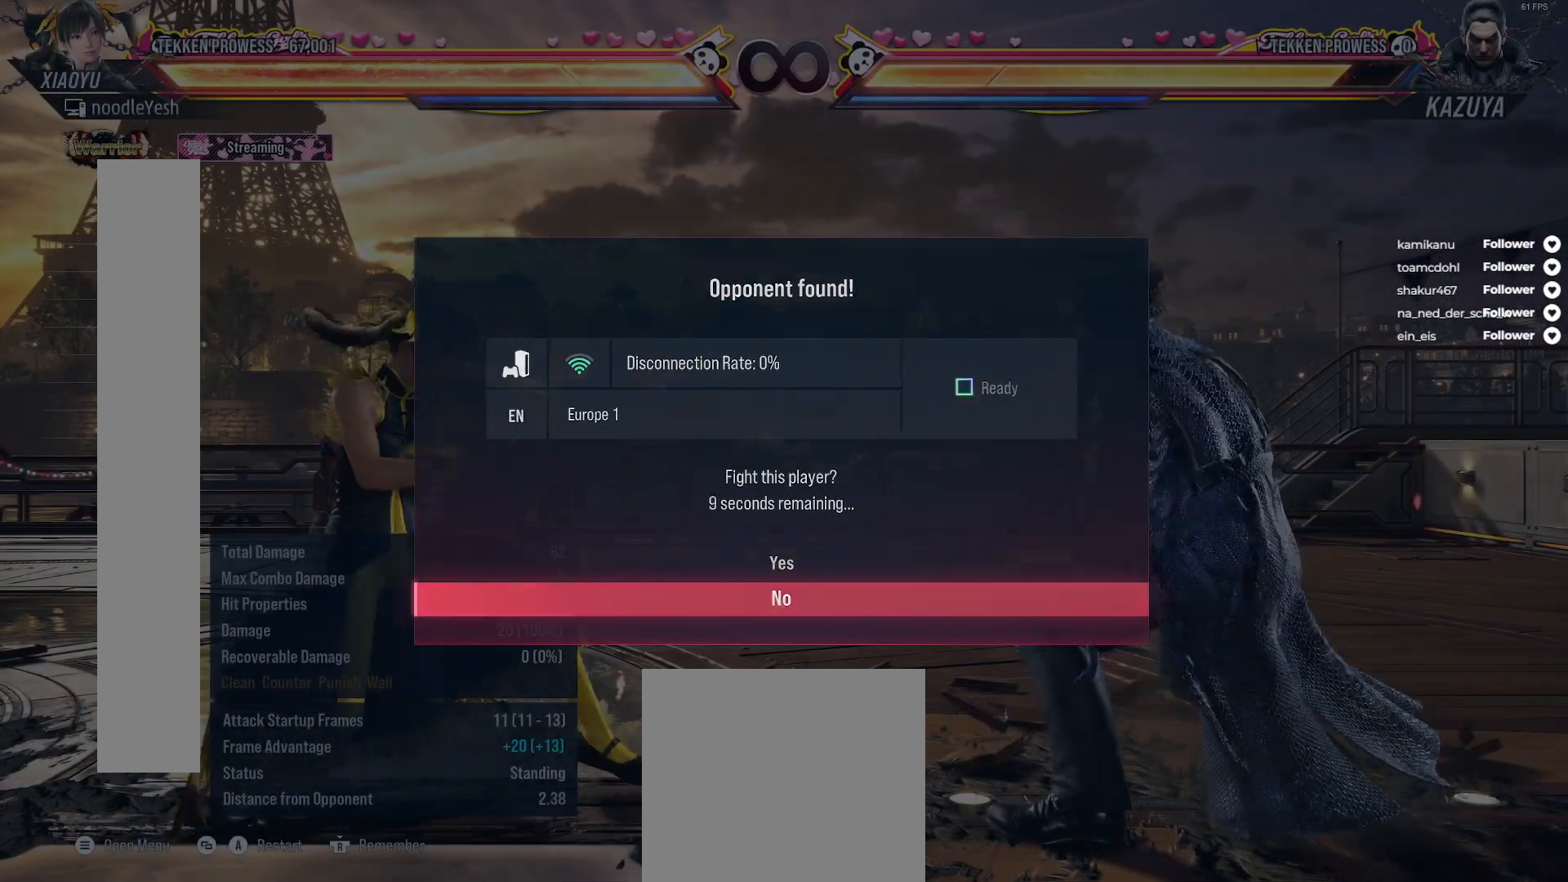
{"buttons": ["DPAD_RIGHT"], "right_stick": "center", "events": [[50, "A", "up"], [367, "DPAD_RIGHT", "down"]]}
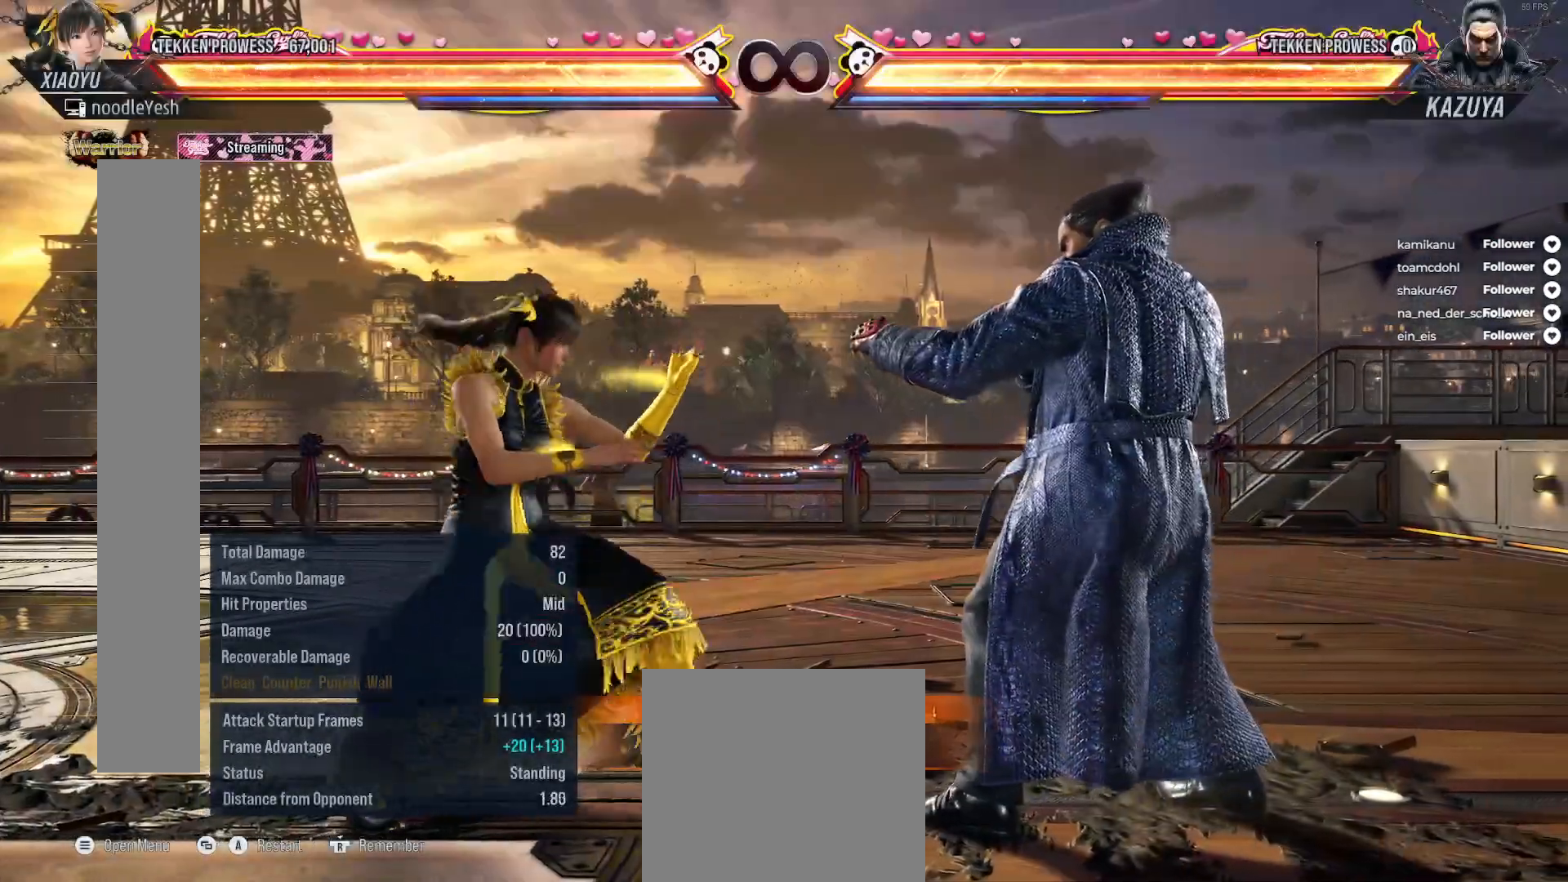
{"buttons": ["DPAD_DOWN"], "right_stick": "center", "events": [[17, "DPAD_RIGHT", "up"], [167, "DPAD_DOWN", "down"]]}
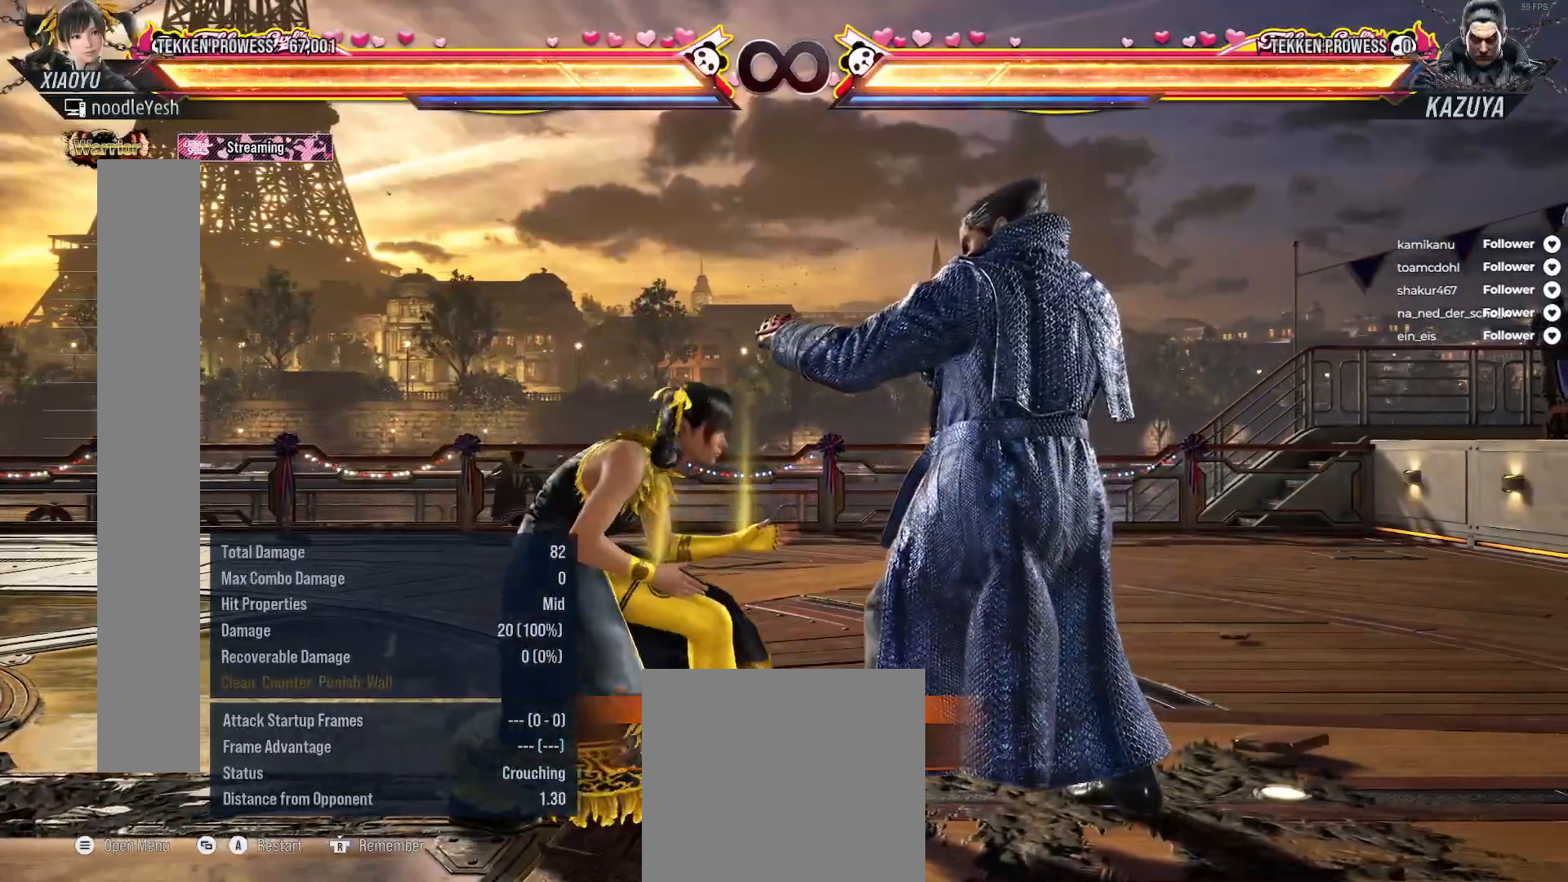
{"buttons": ["X"], "right_stick": "center", "events": [[33, "DPAD_DOWN", "up"], [83, "B", "down"], [183, "B", "up"], [250, "X", "down"], [350, "X", "up"], [400, "X", "down"]]}
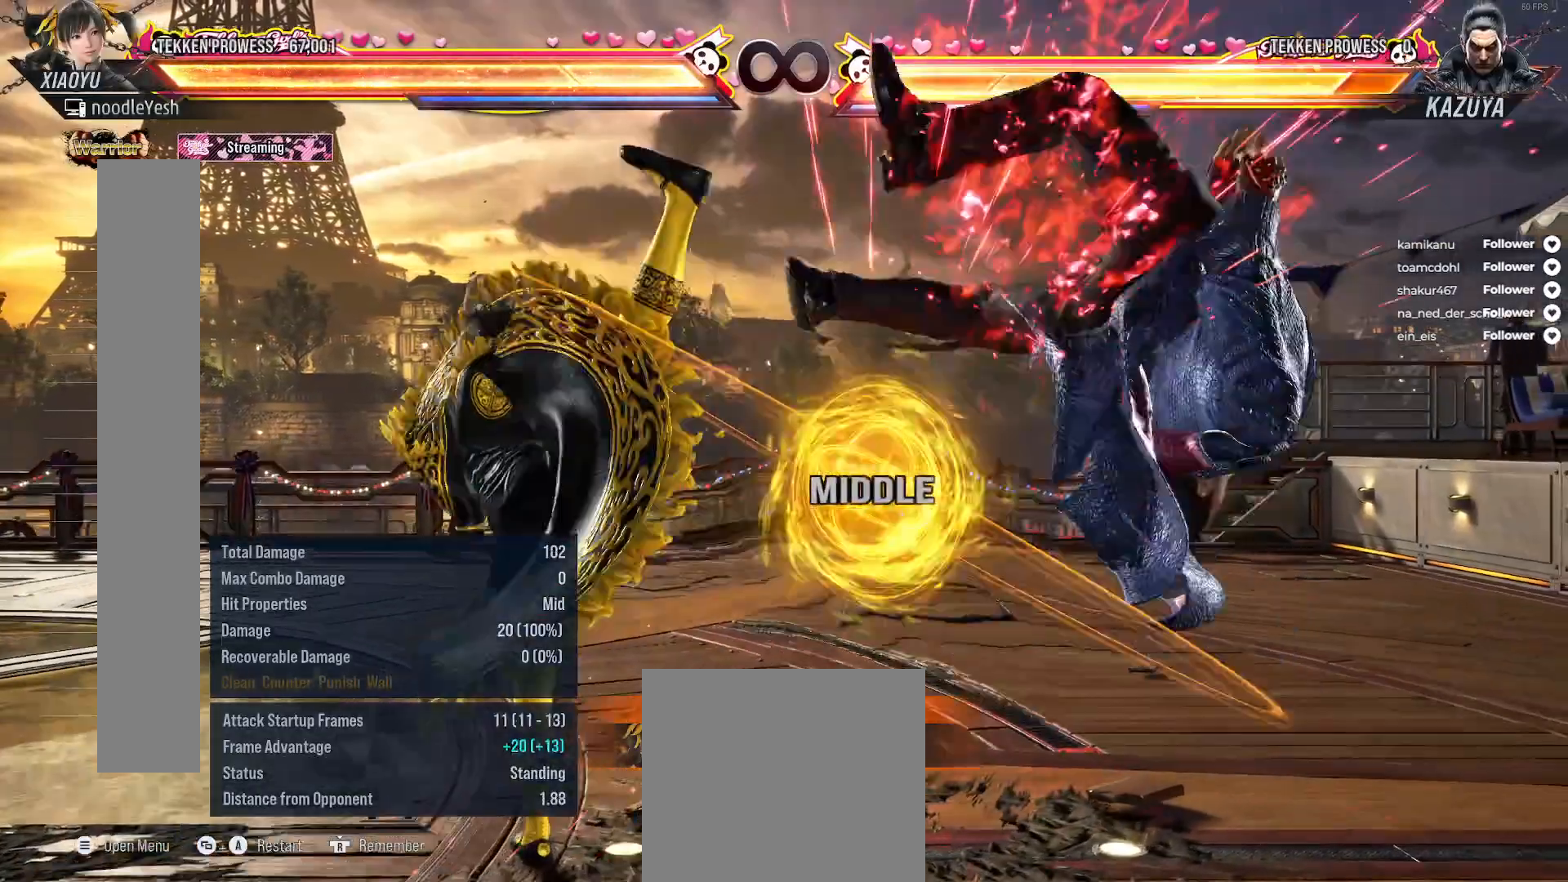
{"buttons": [], "right_stick": "center", "events": [[17, "X", "up"], [50, "X", "down"], [150, "X", "up"]]}
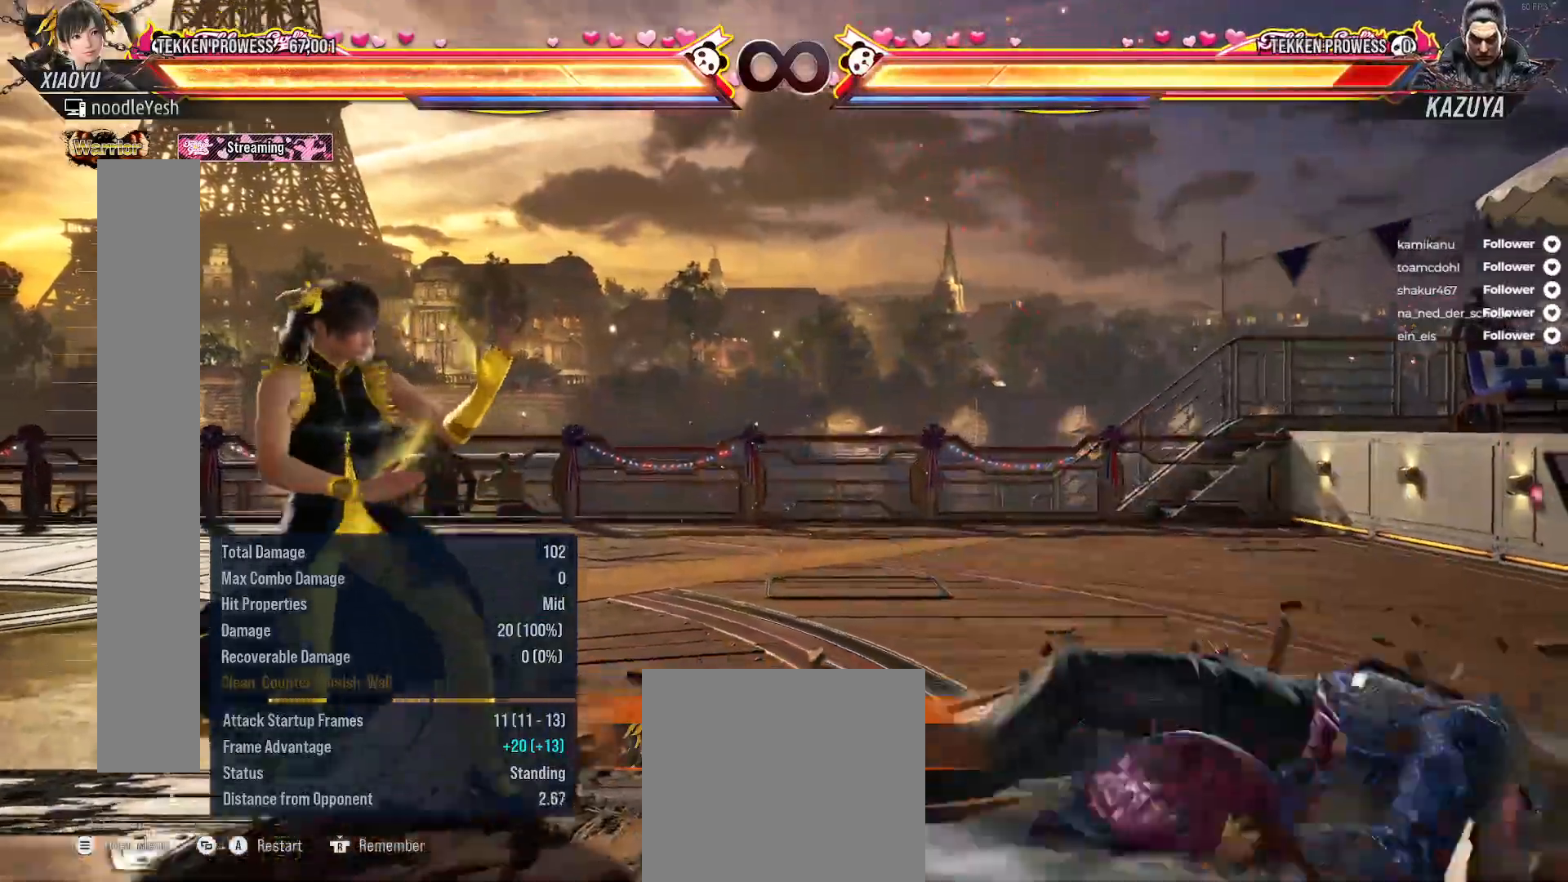
{"buttons": ["DPAD_RIGHT"], "right_stick": "center", "events": [[133, "DPAD_RIGHT", "down"]]}